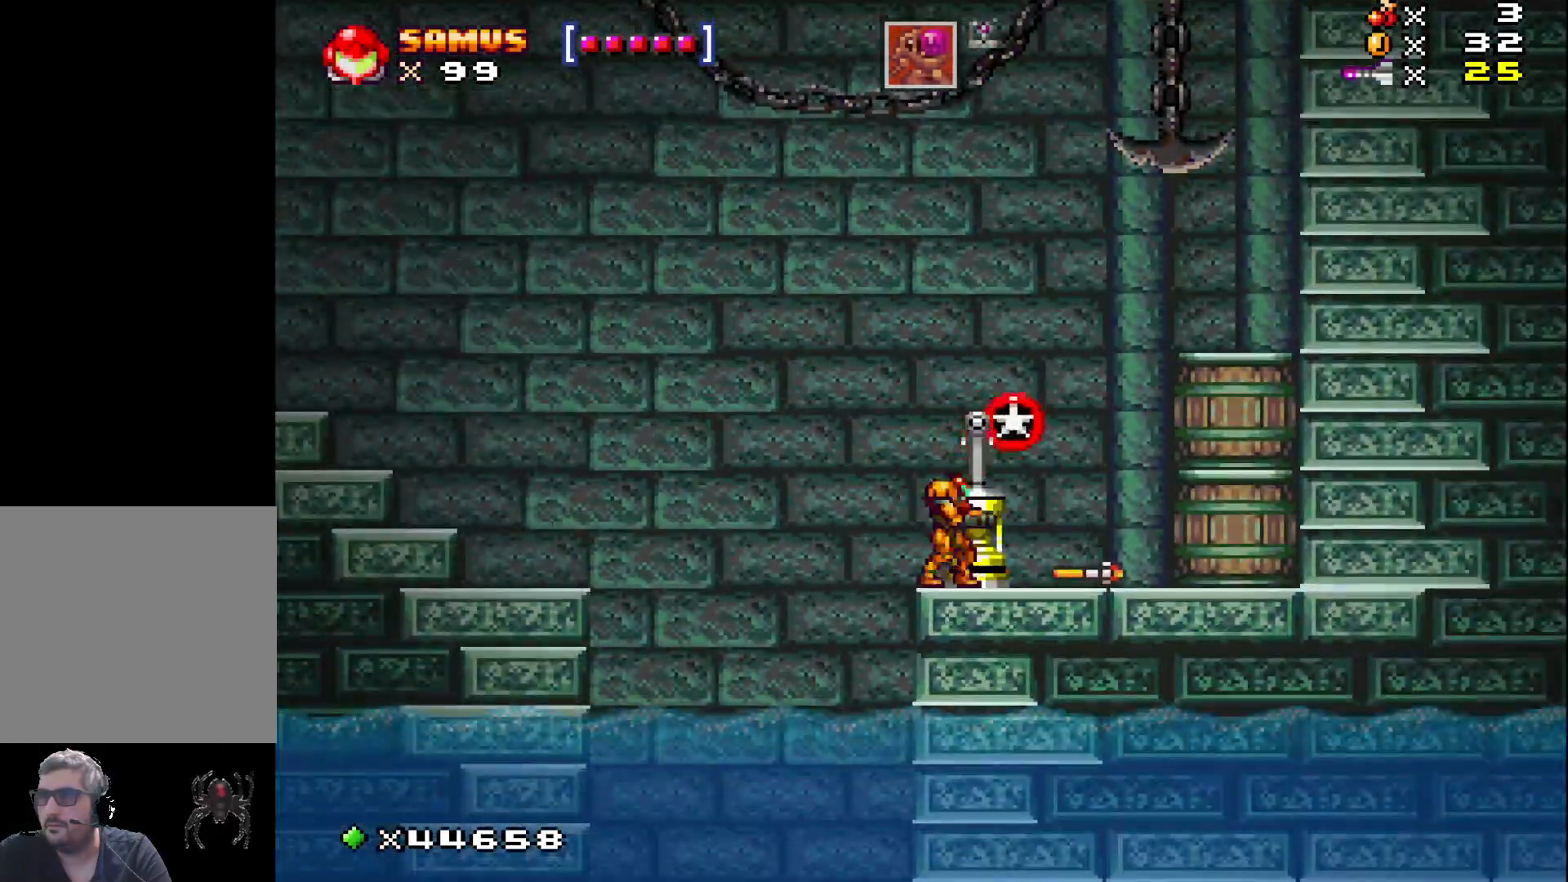
Gameplay with a controller (Xbox layout); each line is a JSON object with the inputs held at the frame after it. "events" lists button and stick changes between this image and that frame as [ms after this image, input, new state], when the widget could be followed in between. Not read: left_stick right_stick.
{"buttons": ["X", "DPAD_RIGHT"], "events": [[33, "A", "down"], [150, "DPAD_RIGHT", "down"], [483, "A", "up"]]}
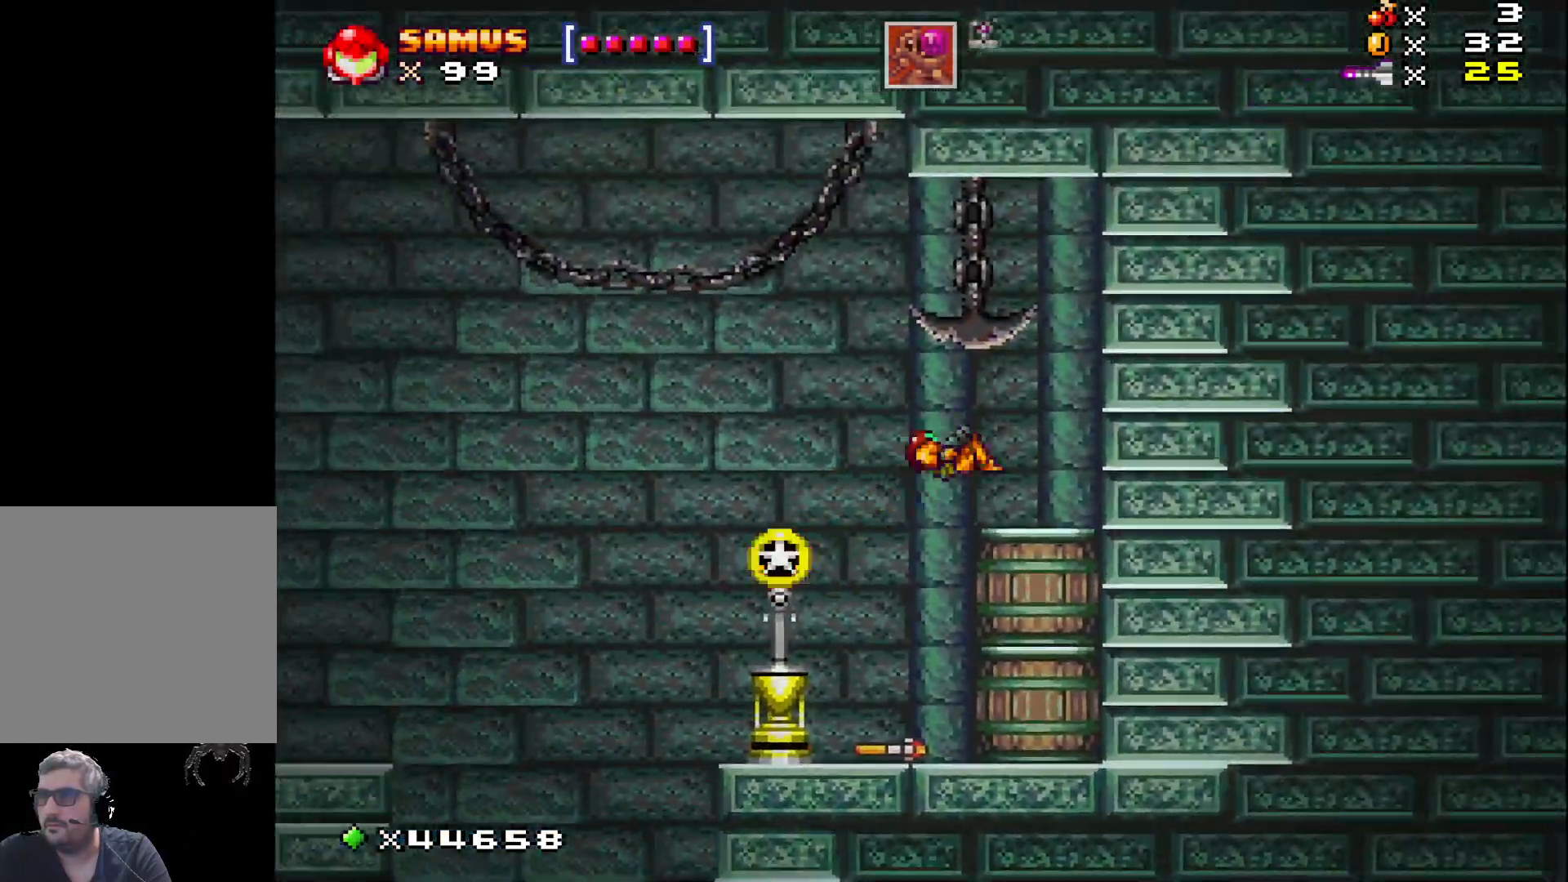
{"buttons": ["A", "X", "DPAD_RIGHT"], "events": [[267, "A", "down"]]}
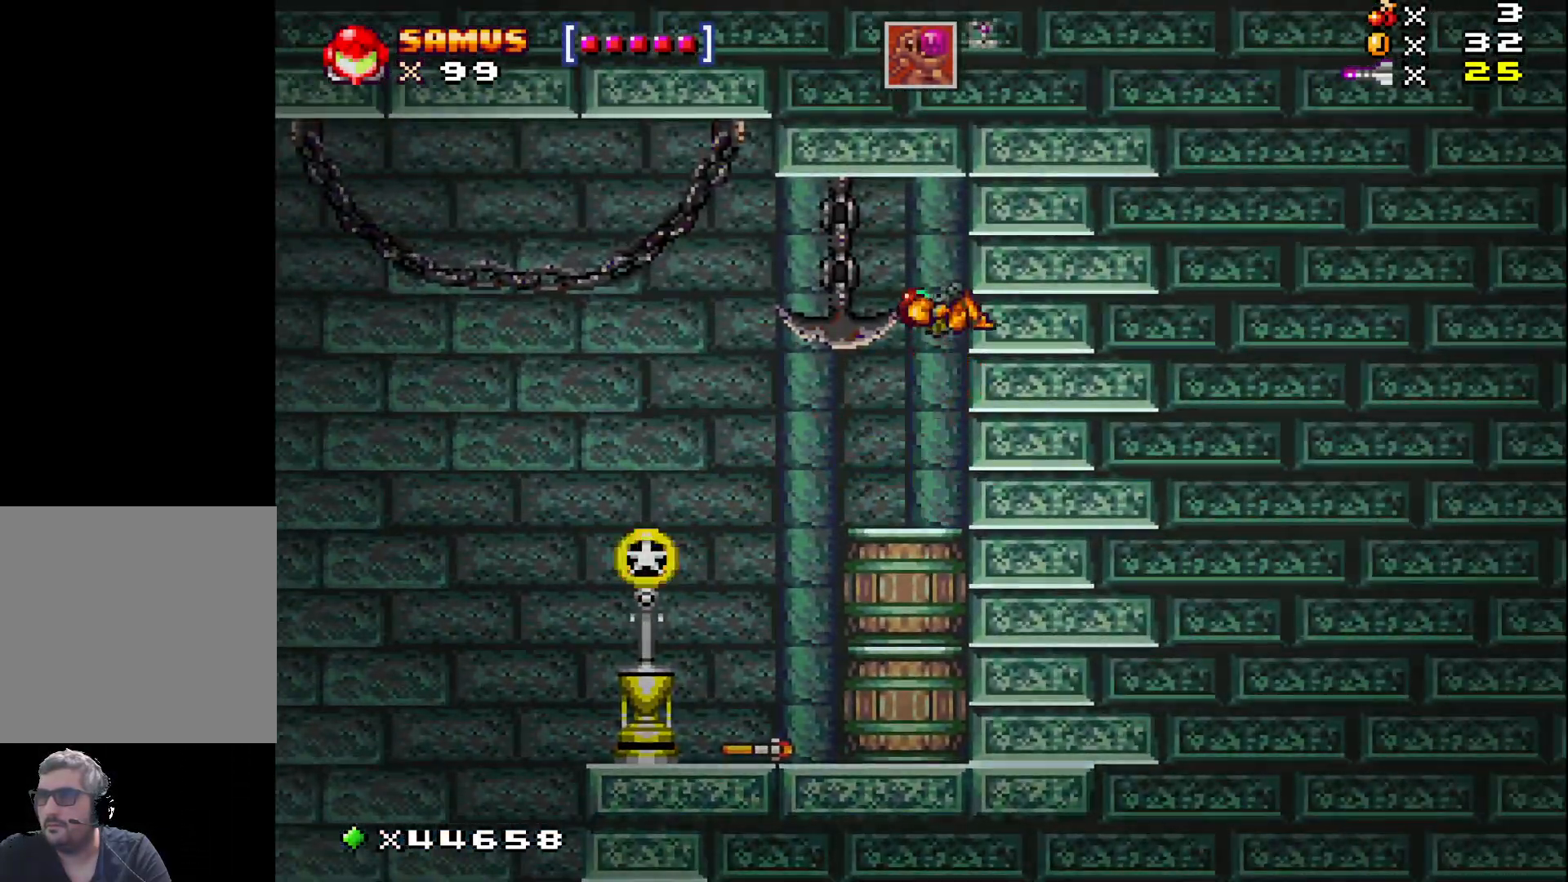
{"buttons": ["X"], "events": [[467, "A", "up"], [500, "DPAD_RIGHT", "up"]]}
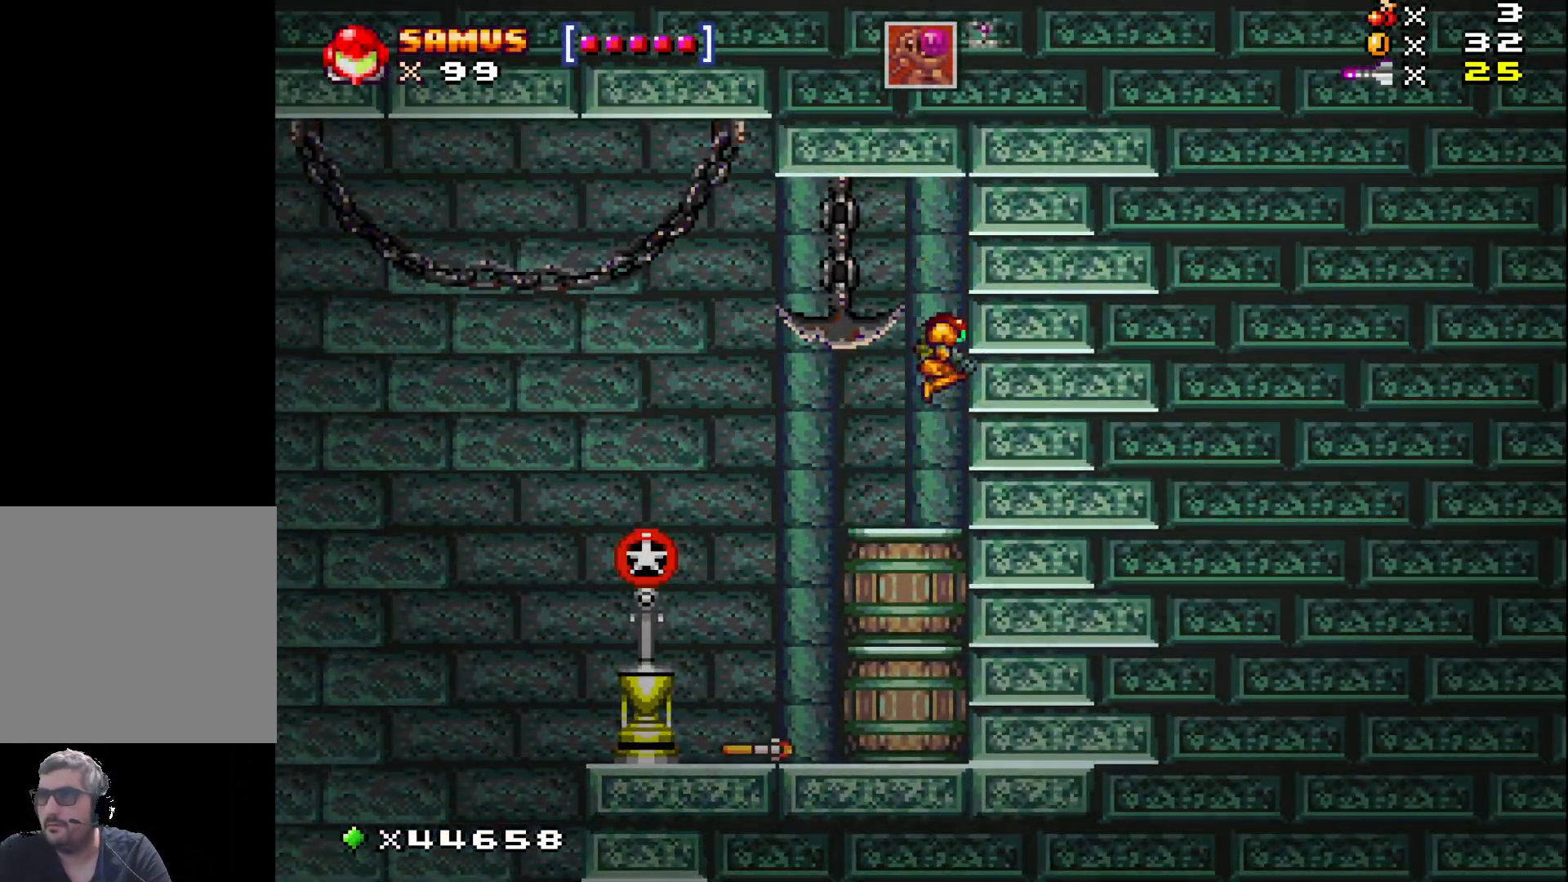
{"buttons": ["X", "DPAD_LEFT"], "events": [[183, "DPAD_LEFT", "down"], [417, "A", "down"], [483, "A", "up"]]}
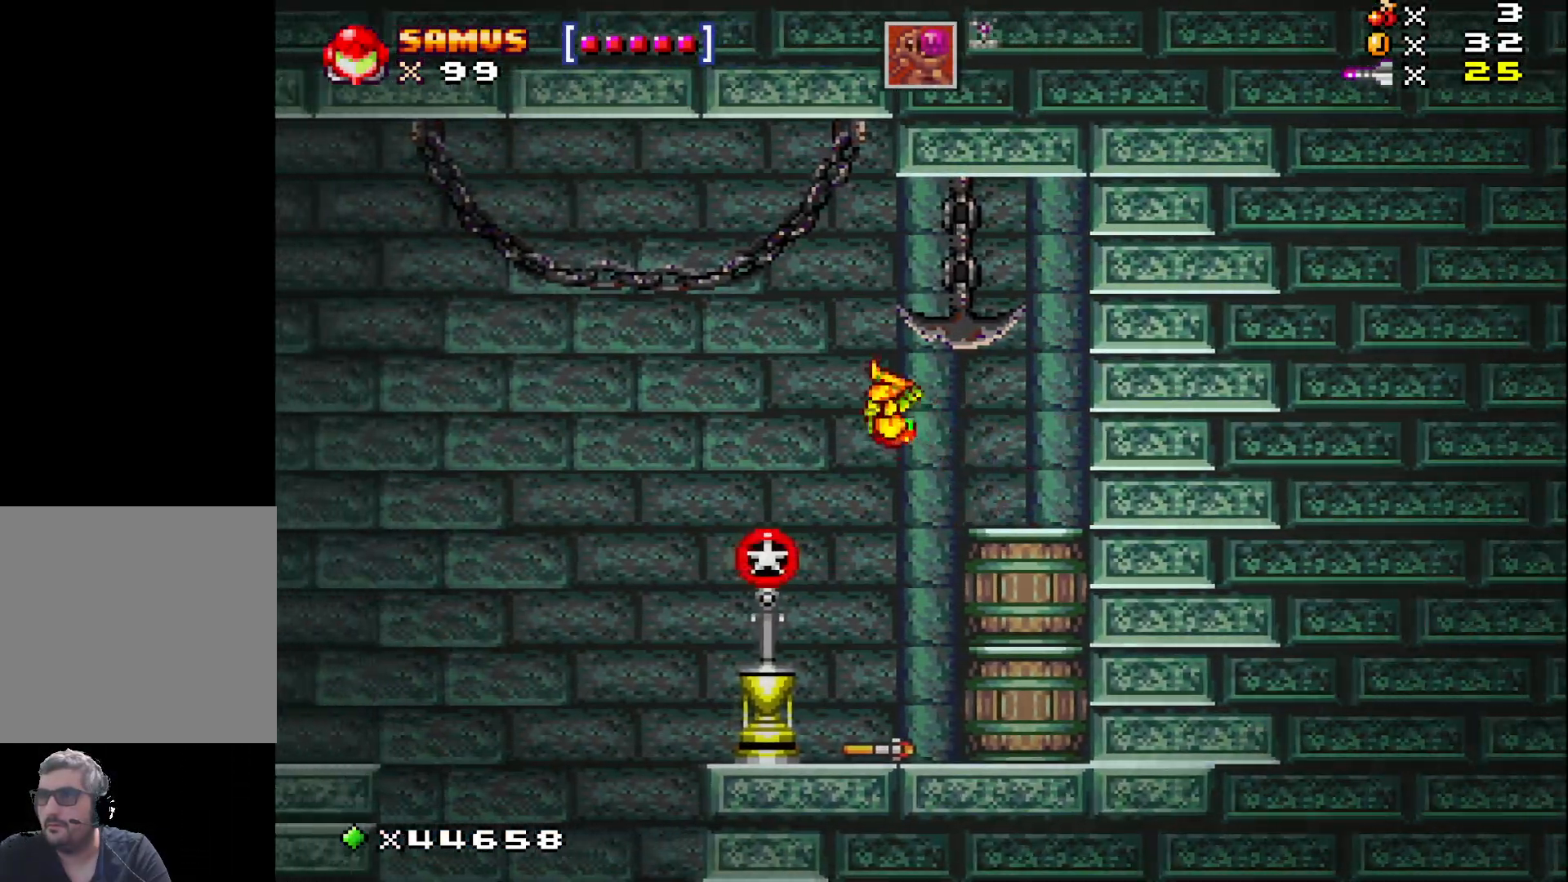
{"buttons": ["X"], "events": [[350, "DPAD_LEFT", "up"]]}
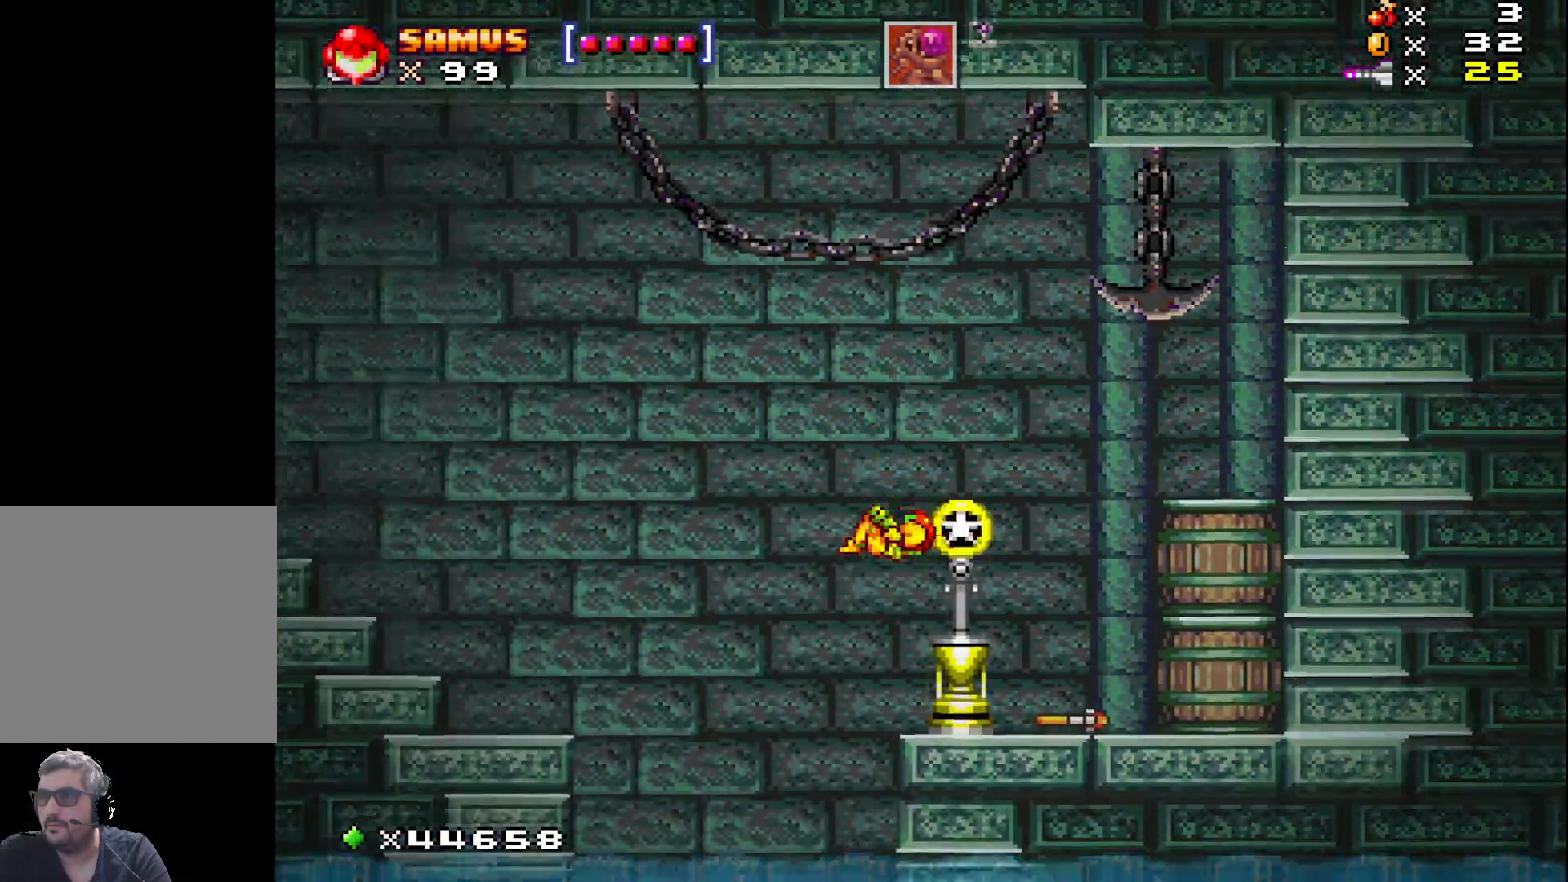
{"buttons": ["X"], "events": [[33, "DPAD_RIGHT", "down"], [117, "X", "up"], [133, "DPAD_RIGHT", "up"], [200, "X", "down"]]}
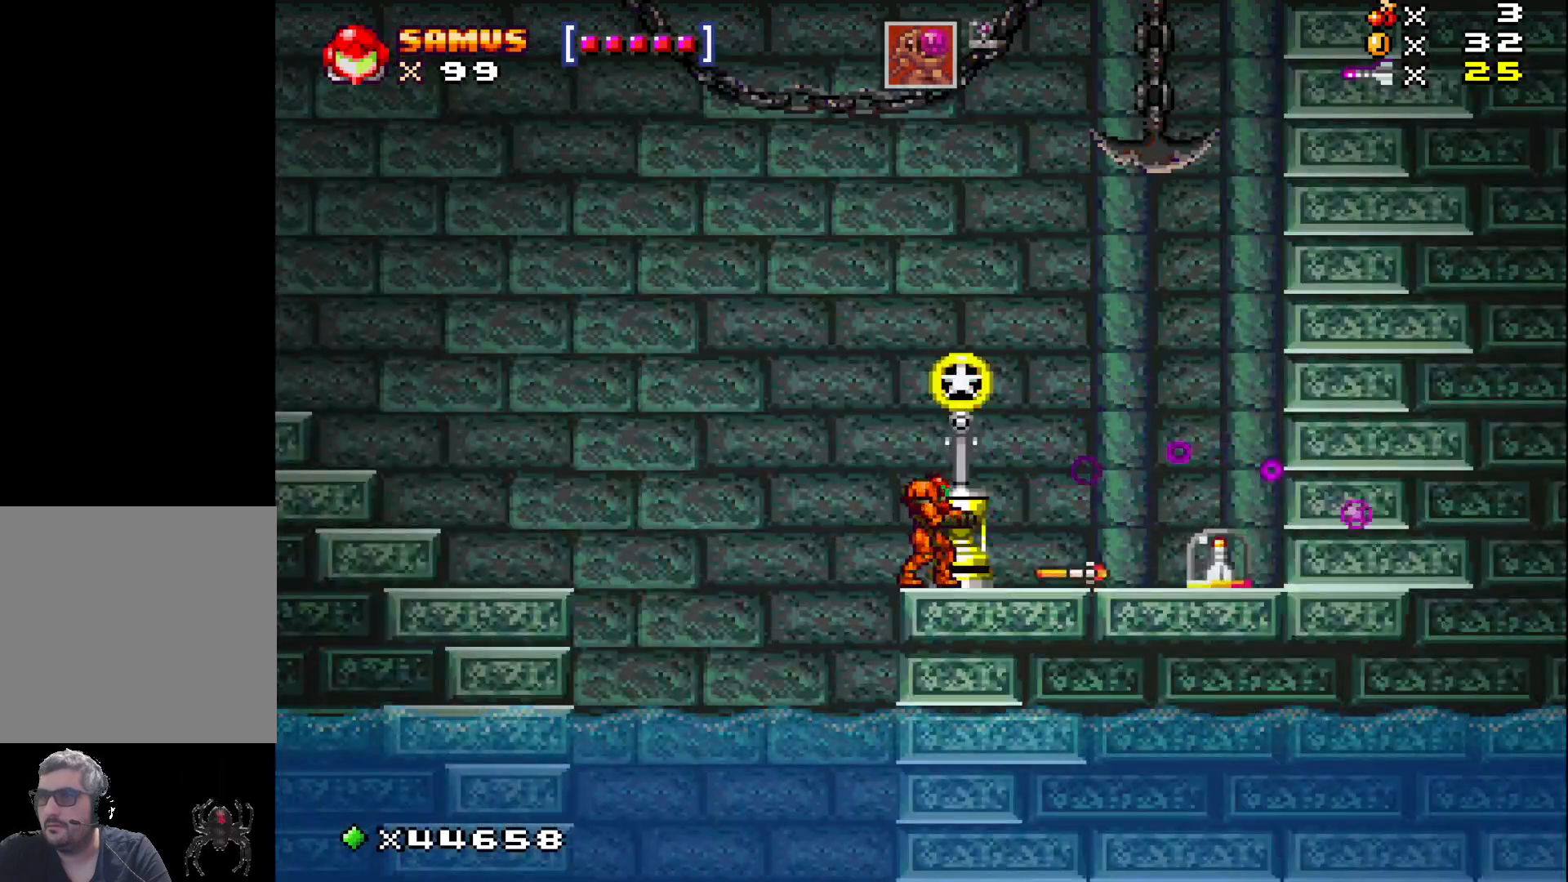
{"buttons": ["X", "DPAD_RIGHT"], "events": [[100, "A", "down"], [100, "DPAD_RIGHT", "down"], [317, "A", "up"]]}
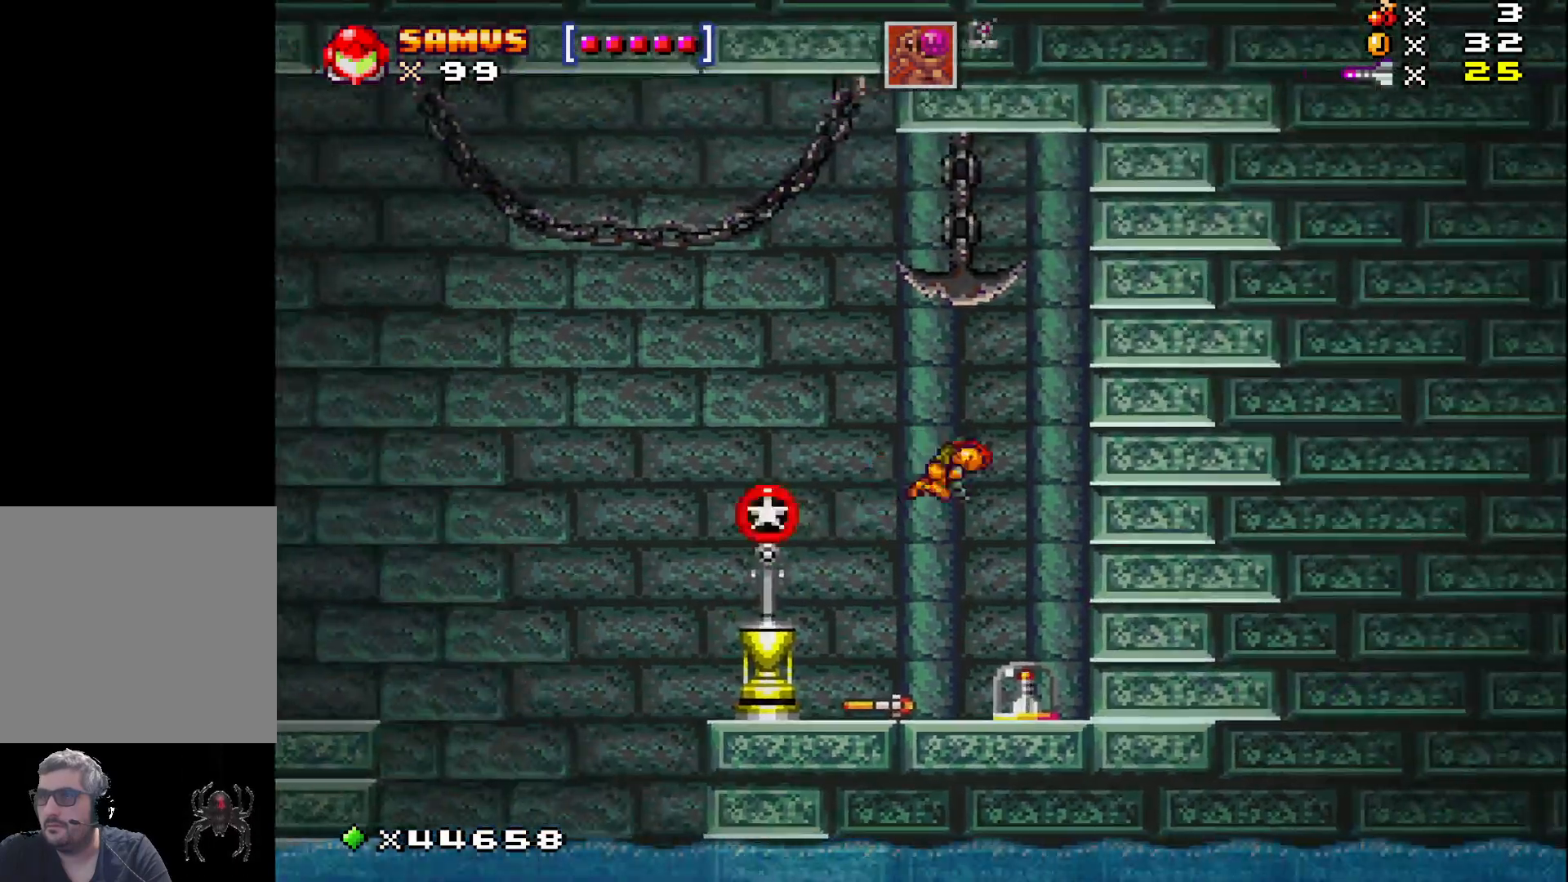
{"buttons": ["A", "X"], "events": [[183, "DPAD_RIGHT", "up"], [483, "A", "down"]]}
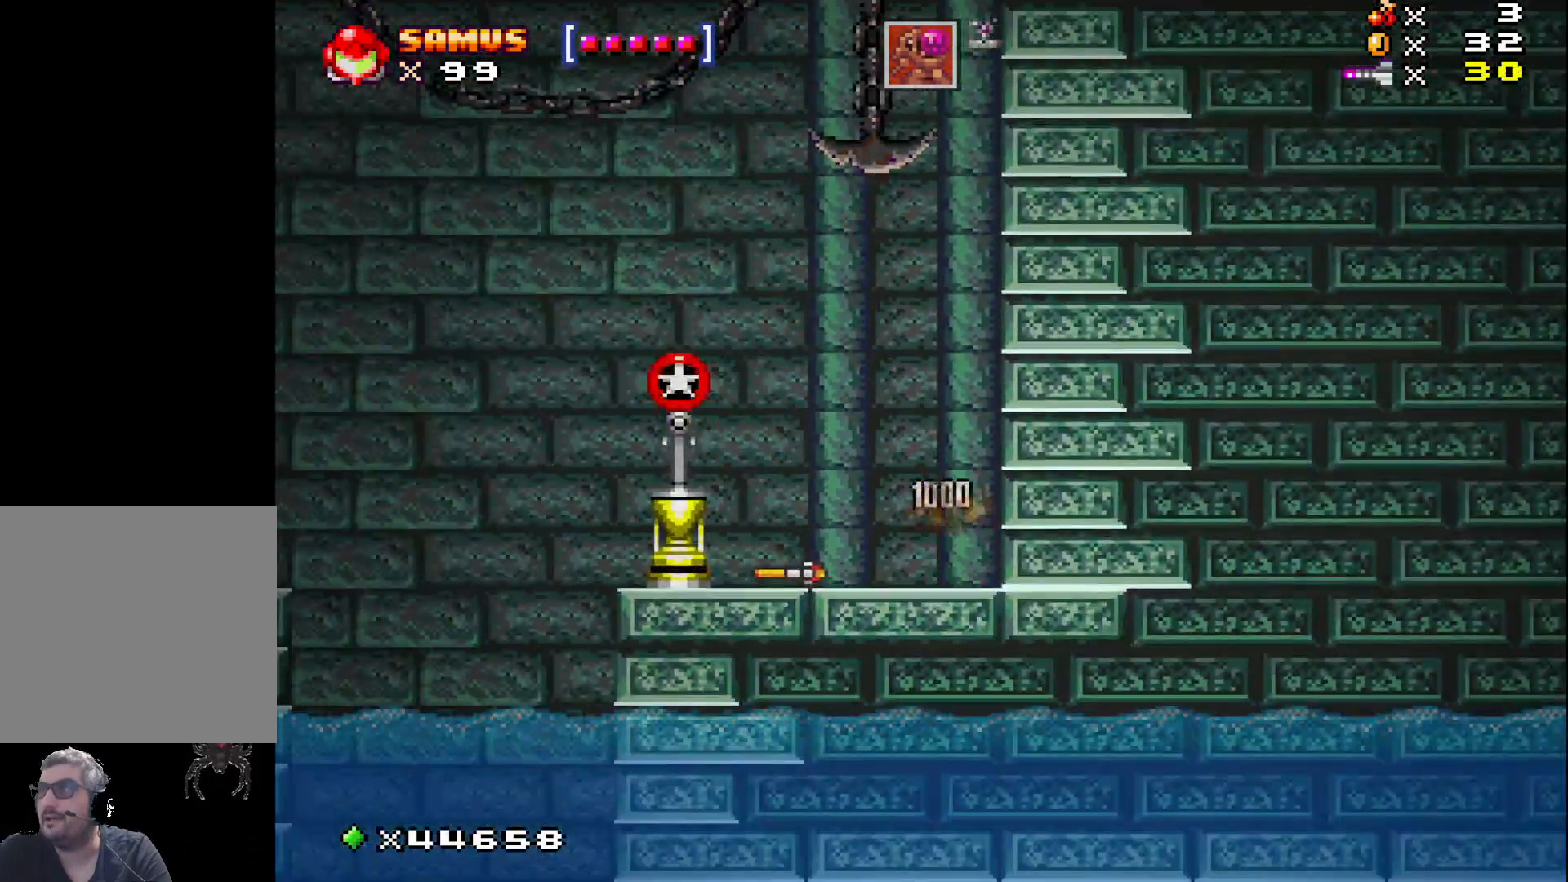
{"buttons": ["X", "DPAD_LEFT"], "events": [[17, "DPAD_LEFT", "down"], [500, "A", "up"]]}
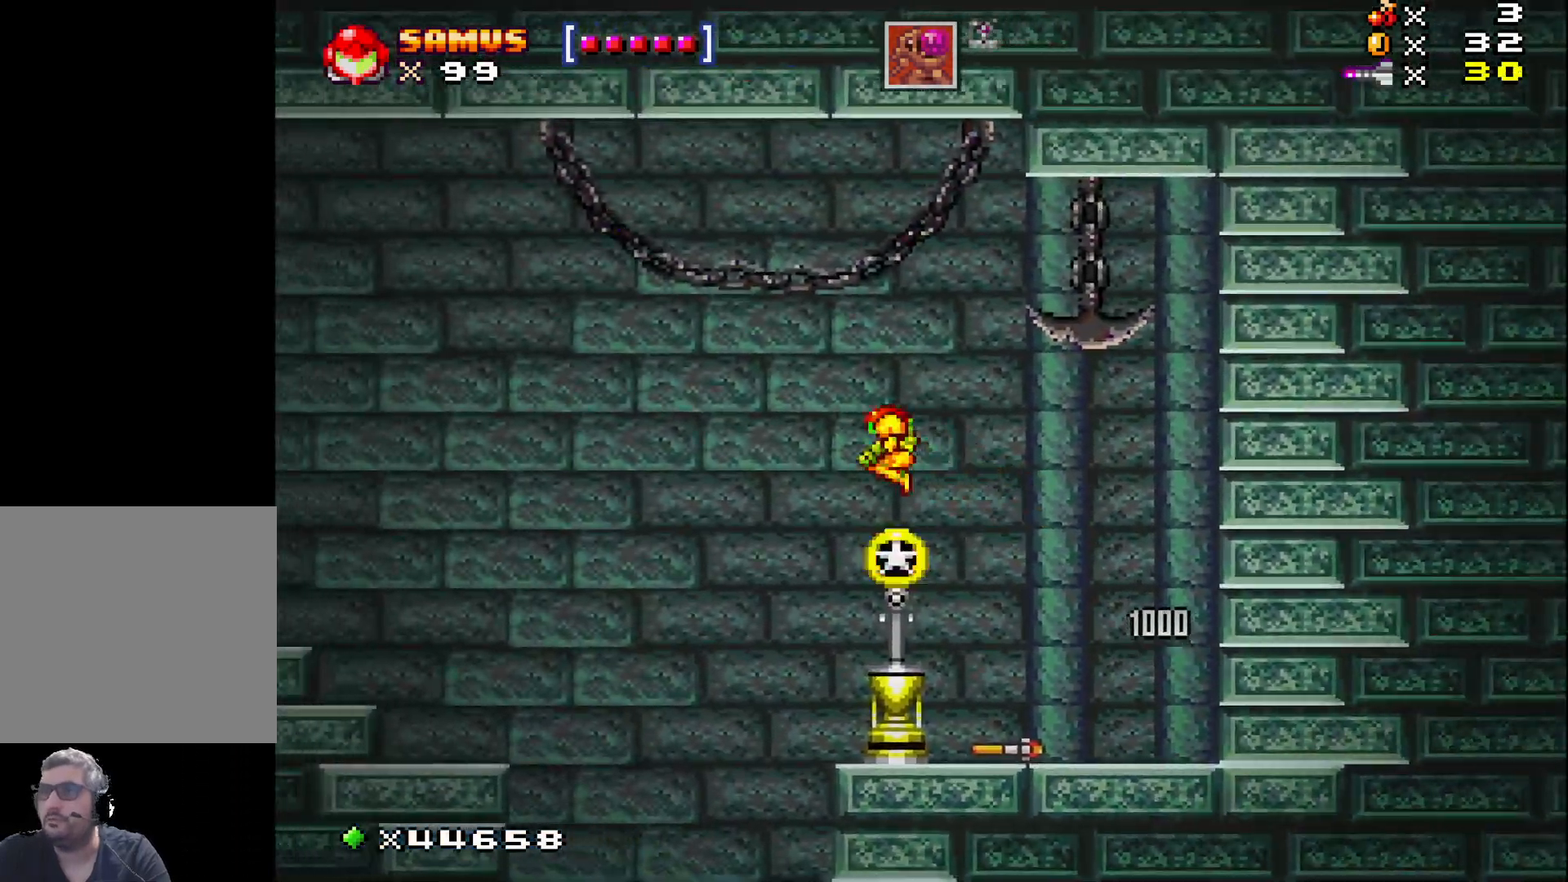
{"buttons": ["X"], "events": [[383, "DPAD_LEFT", "up"]]}
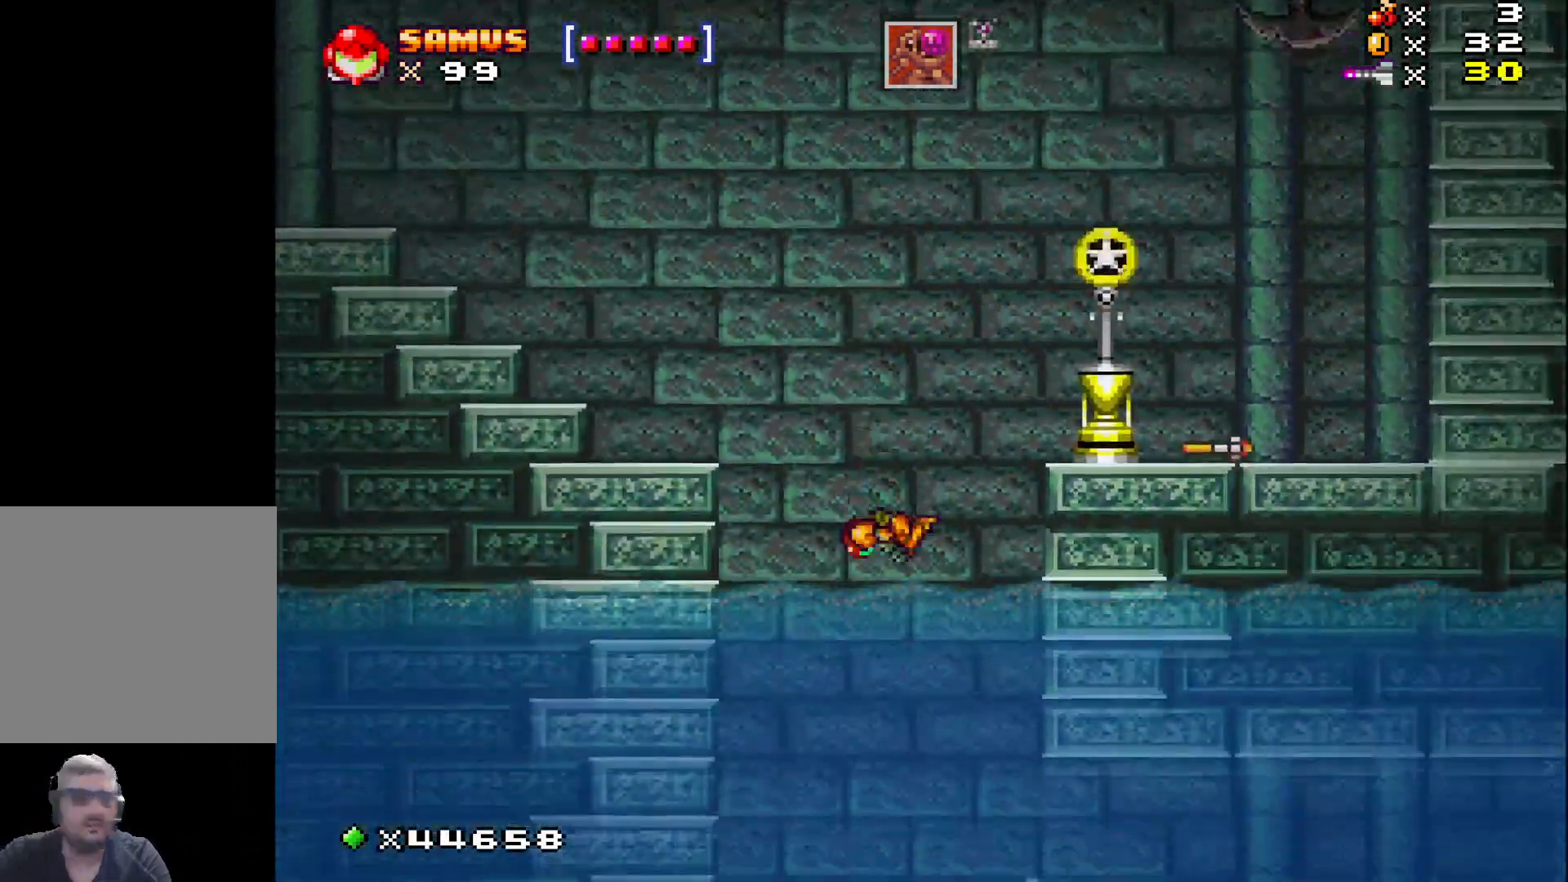
{"buttons": ["X"], "events": []}
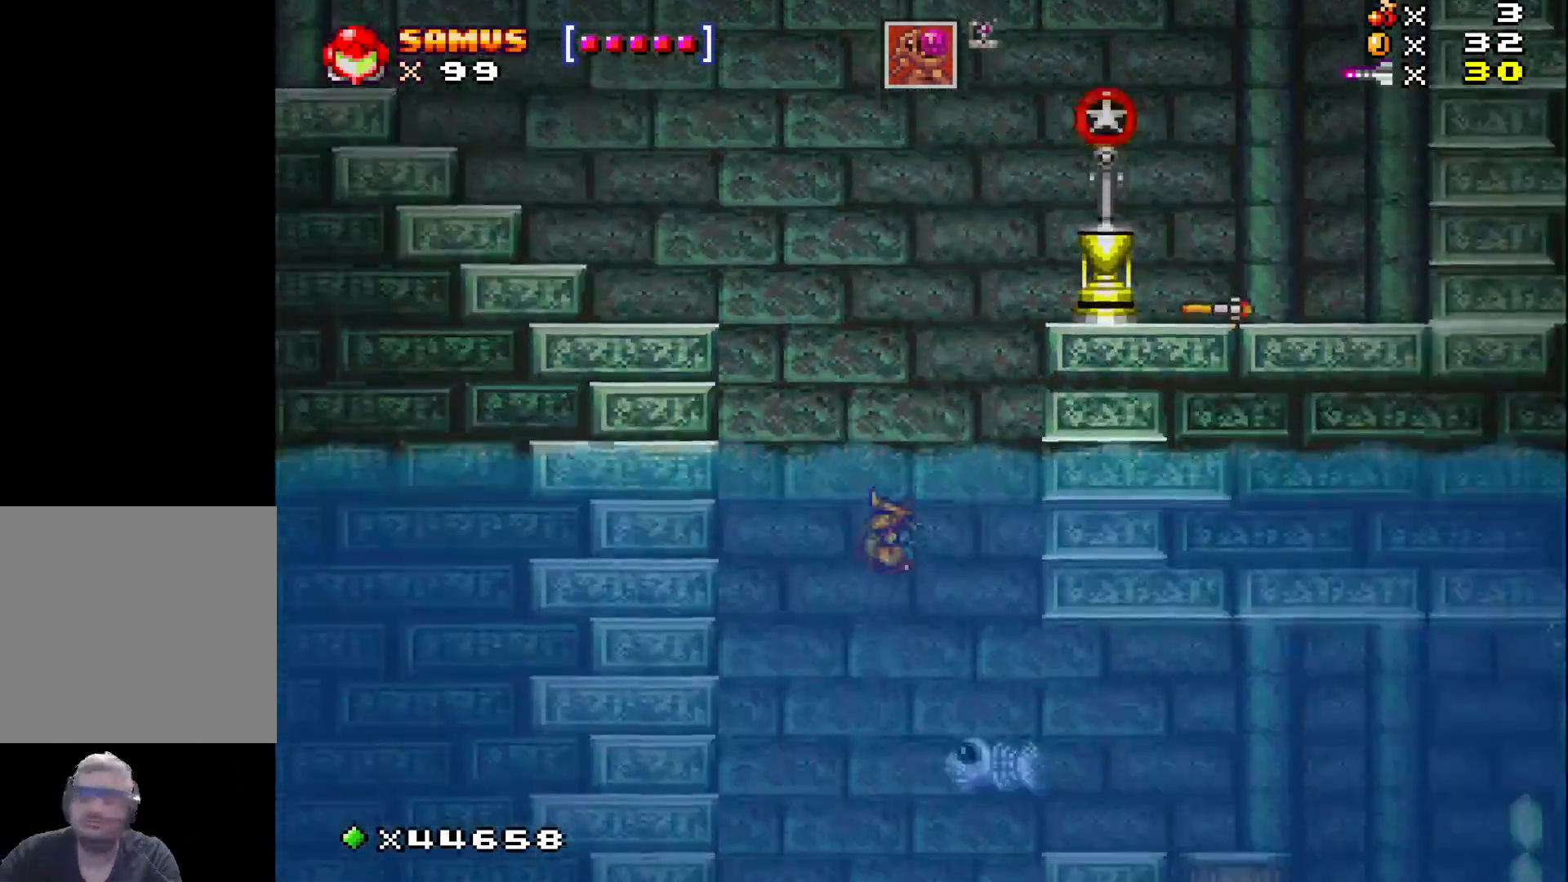
{"buttons": ["X"], "events": [[250, "A", "down"], [300, "DPAD_LEFT", "down"], [433, "A", "up"], [433, "DPAD_LEFT", "up"]]}
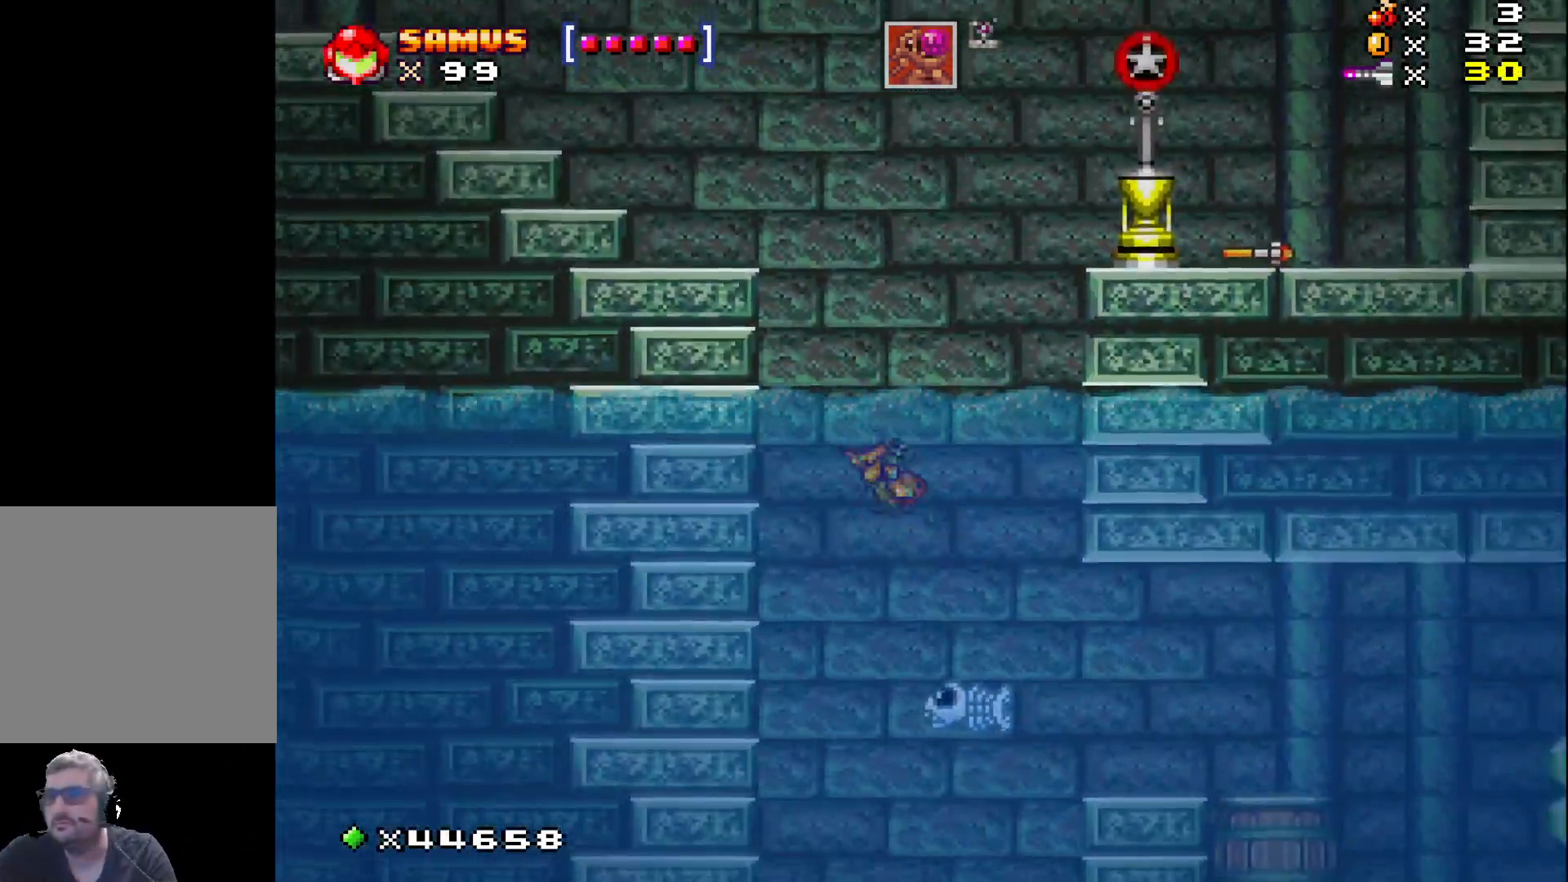
{"buttons": ["X"], "events": [[50, "DPAD_DOWN", "down"], [67, "X", "up"], [183, "X", "down"], [350, "DPAD_DOWN", "up"]]}
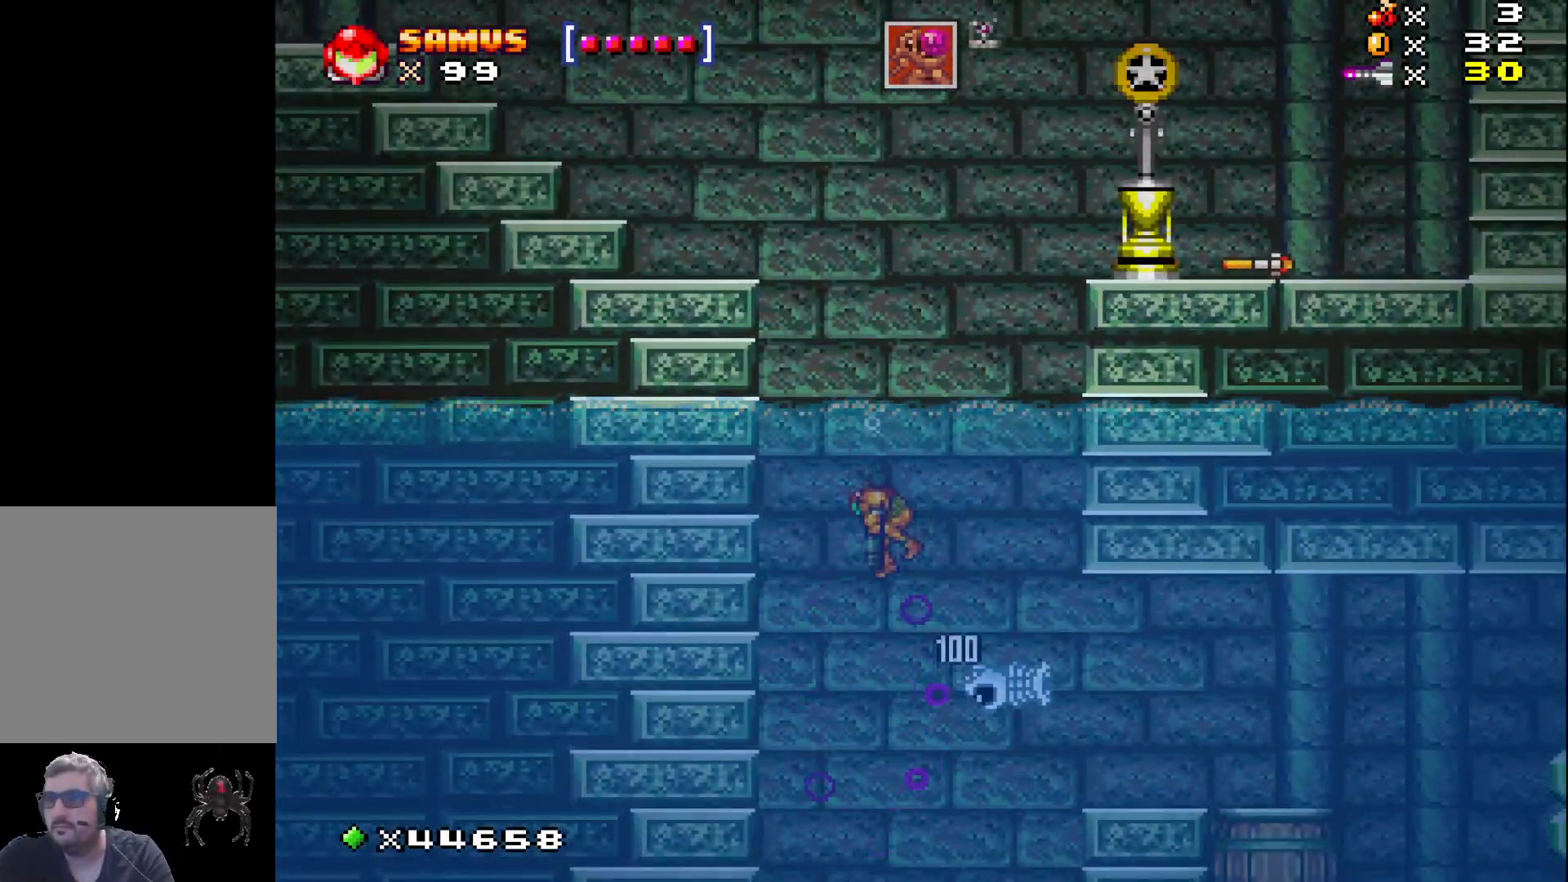
{"buttons": ["X"], "events": []}
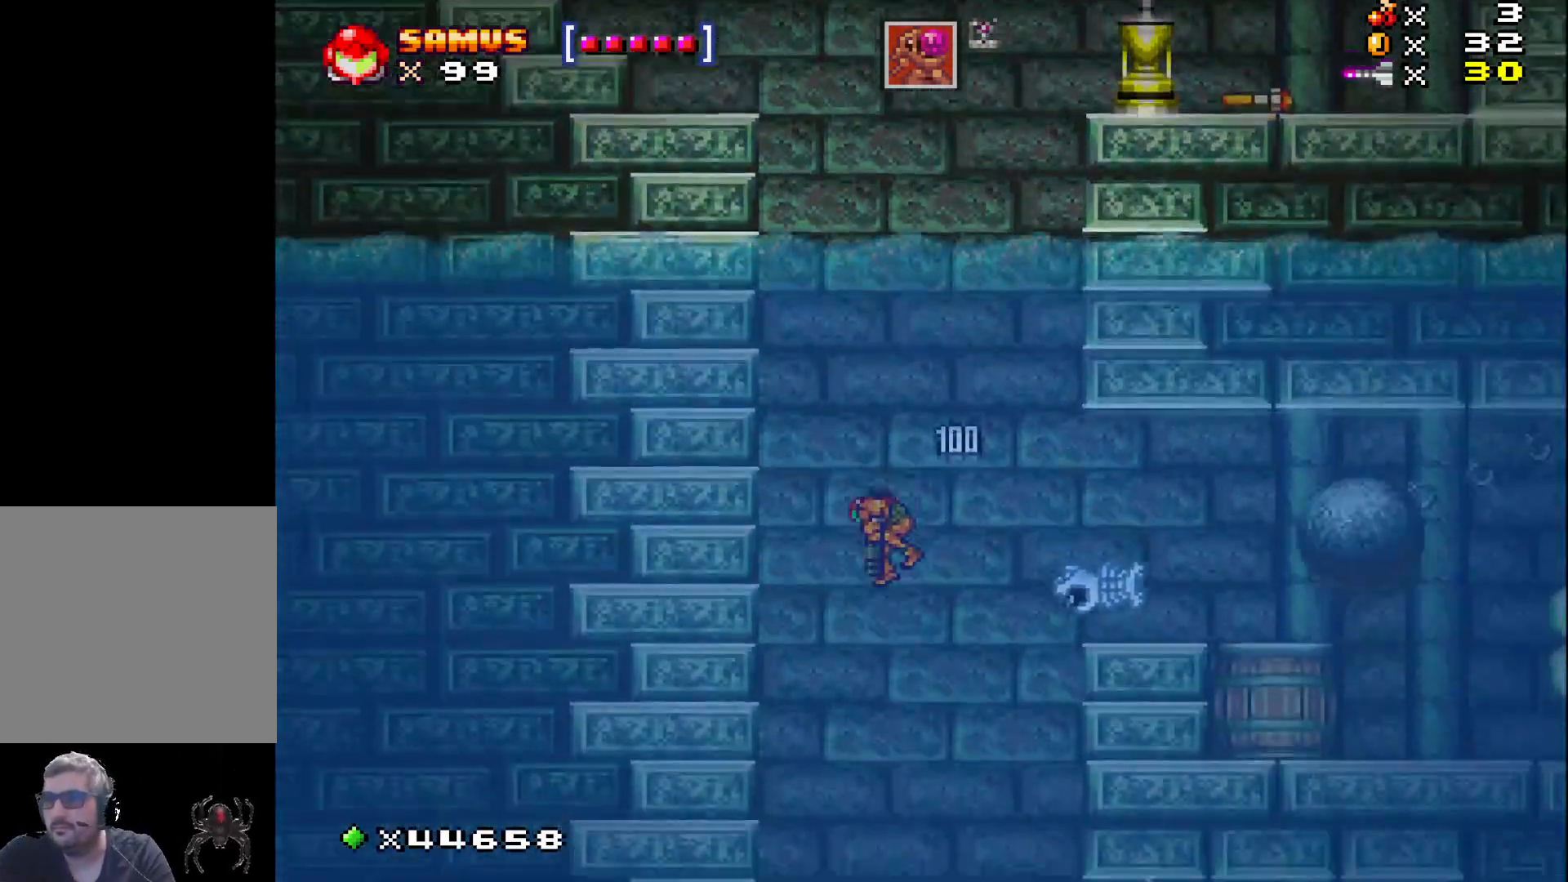
{"buttons": ["A", "X", "DPAD_RIGHT"], "events": [[333, "DPAD_RIGHT", "down"], [383, "A", "down"]]}
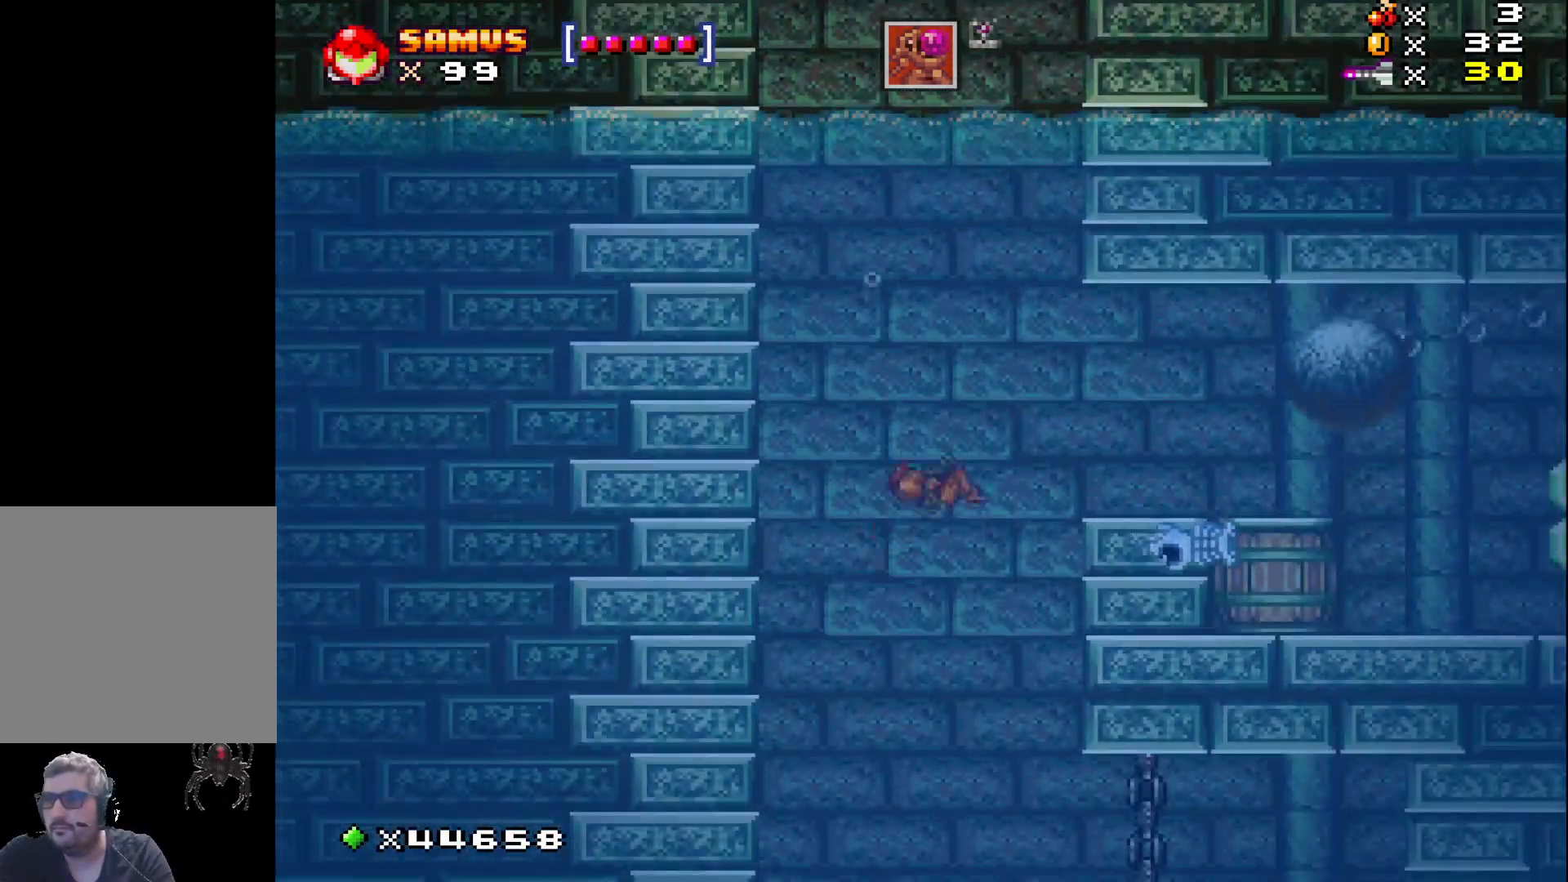
{"buttons": ["X", "DPAD_DOWN", "DPAD_RIGHT"], "events": [[67, "A", "up"], [183, "A", "down"], [283, "A", "up"], [283, "DPAD_DOWN", "down"], [333, "X", "up"], [433, "X", "down"]]}
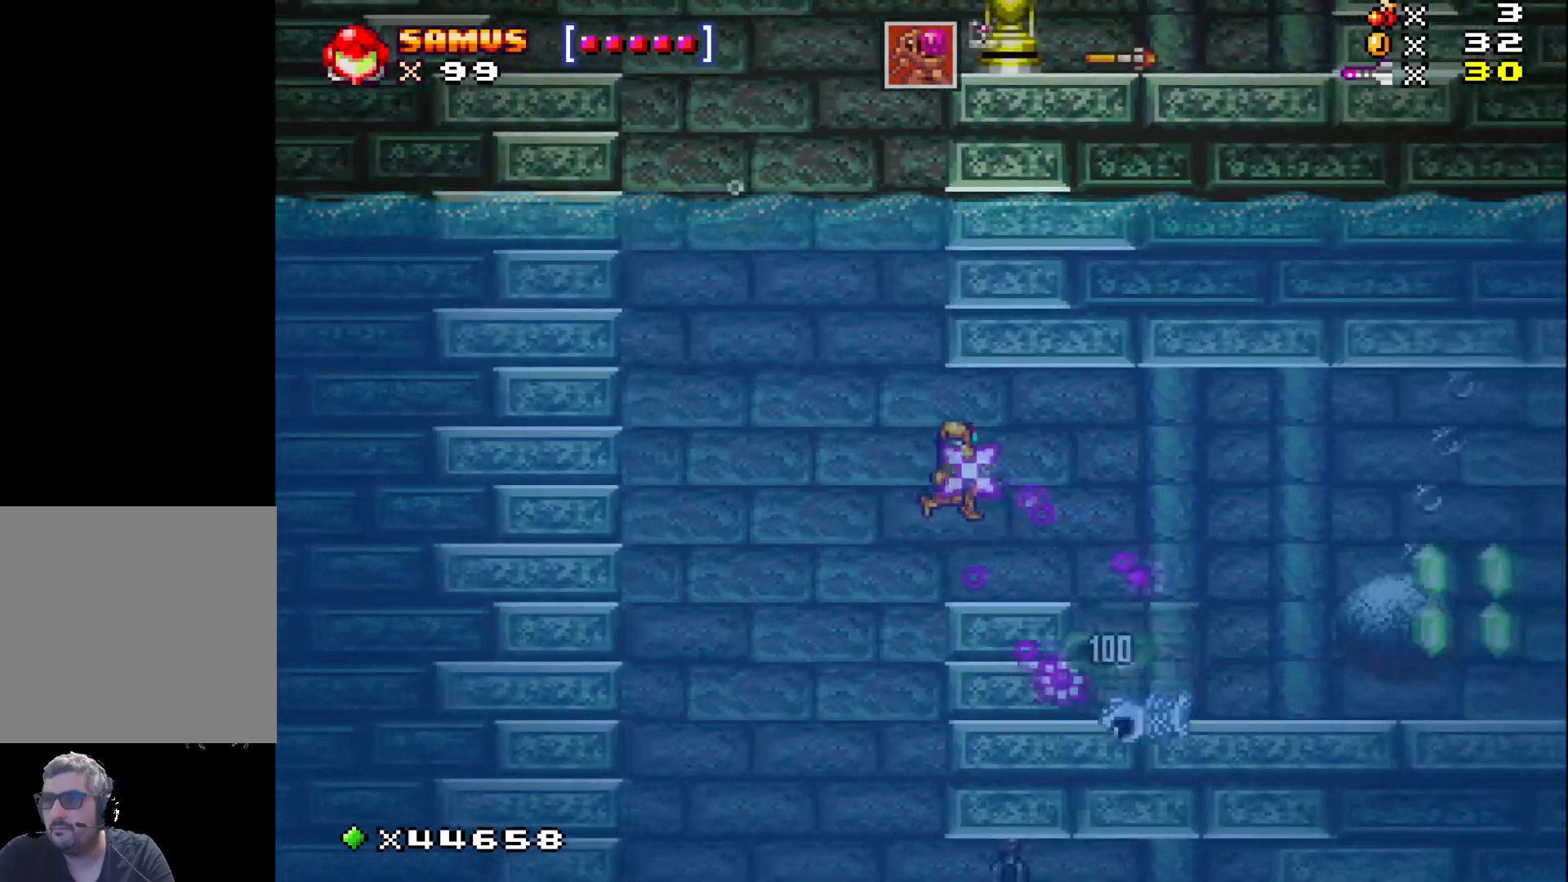
{"buttons": ["X", "DPAD_RIGHT"], "events": [[150, "DPAD_DOWN", "up"], [200, "DPAD_RIGHT", "up"], [267, "DPAD_RIGHT", "down"]]}
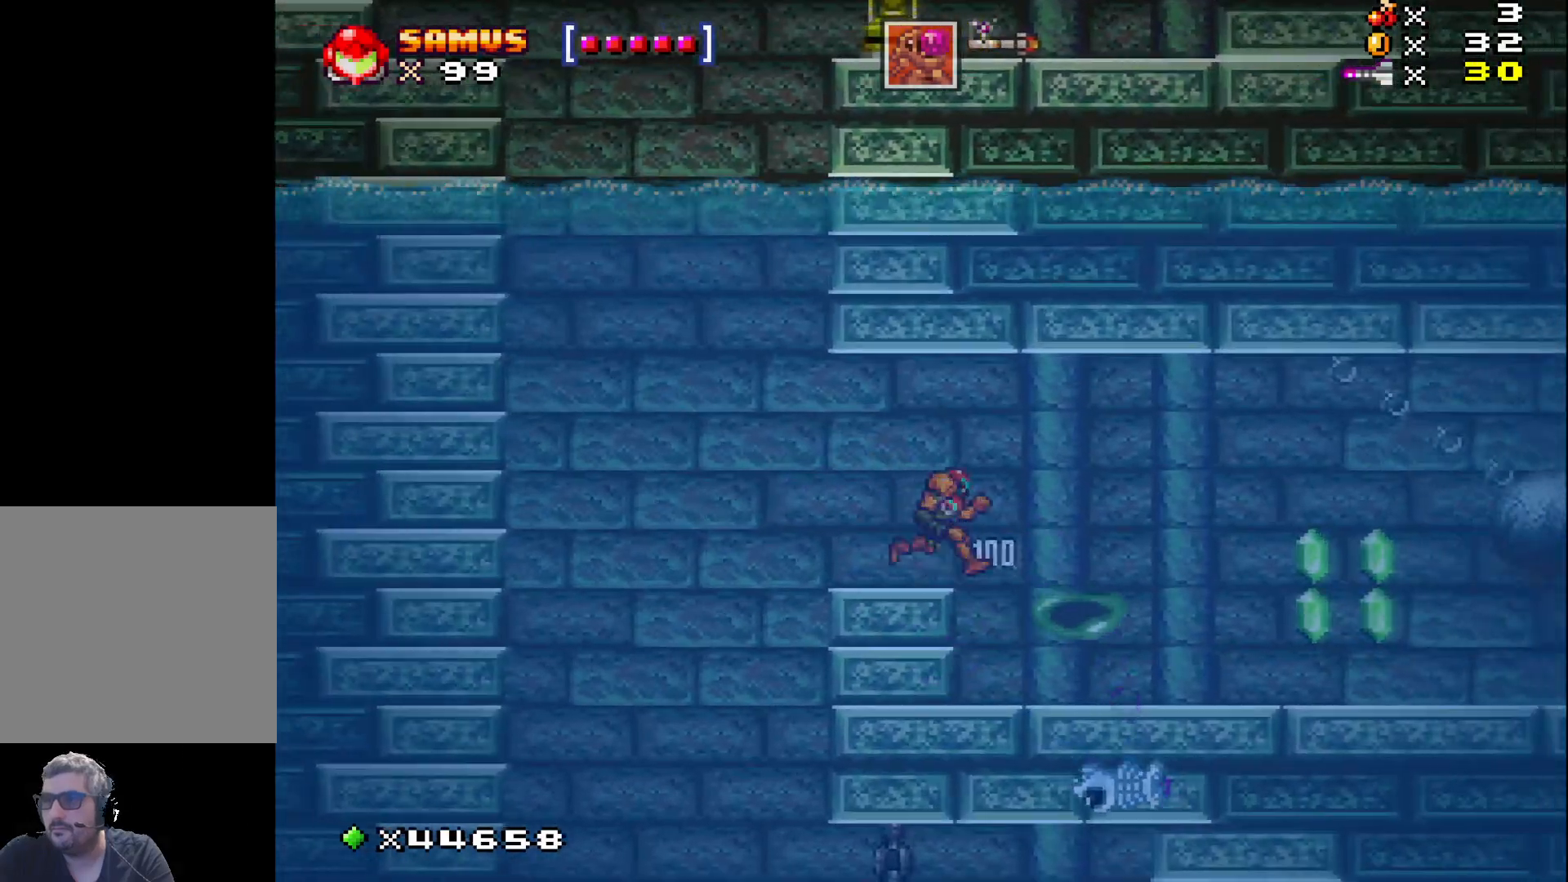
{"buttons": ["X"], "events": [[217, "DPAD_RIGHT", "up"]]}
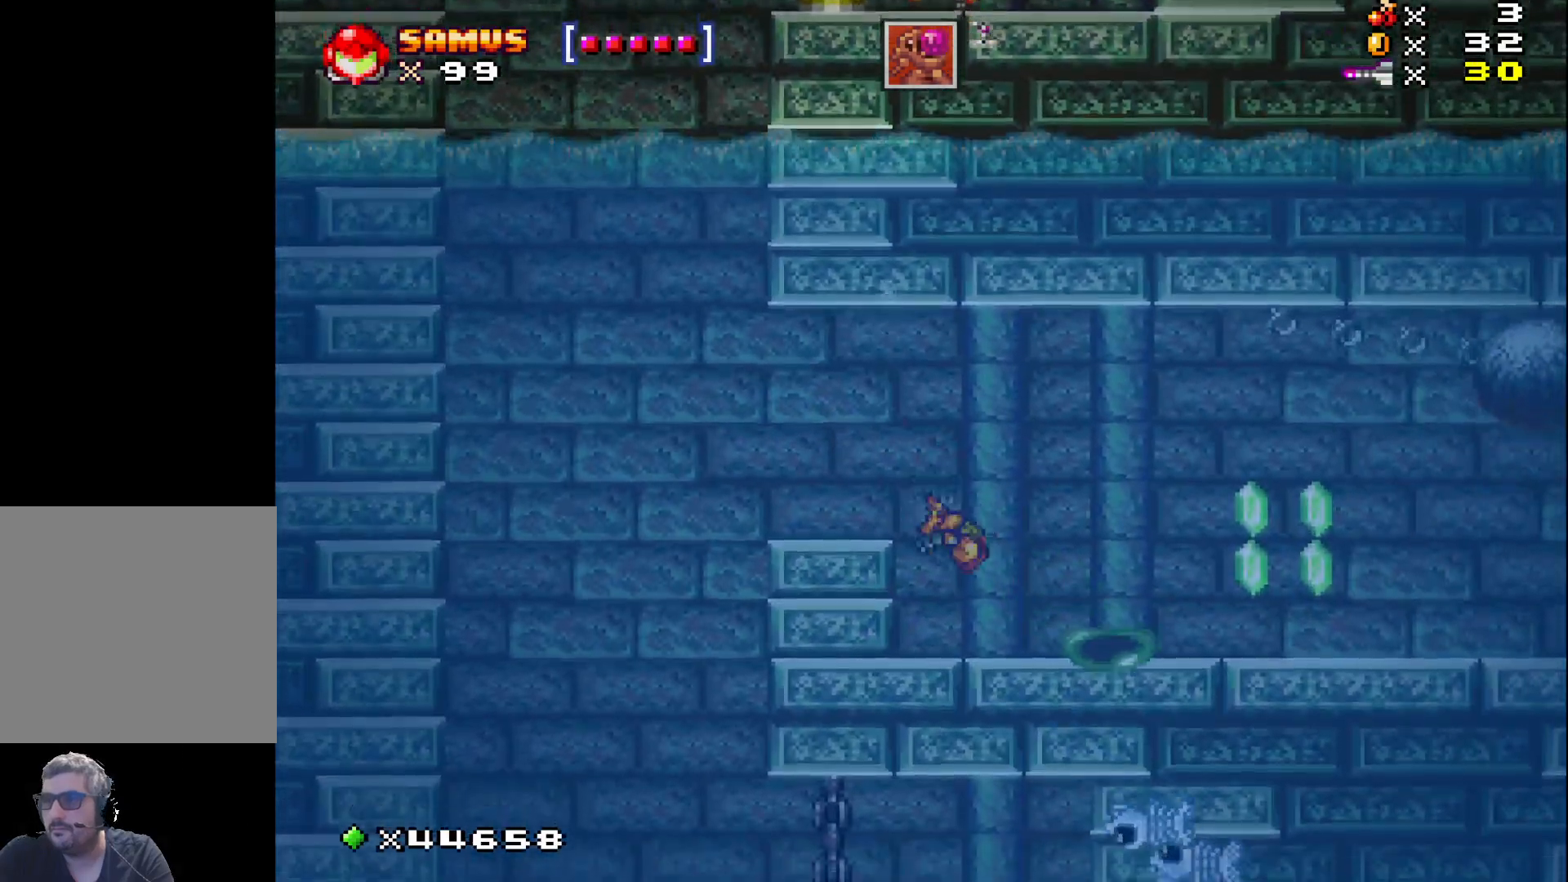
{"buttons": [], "events": [[350, "A", "down"], [450, "A", "up"], [450, "X", "up"]]}
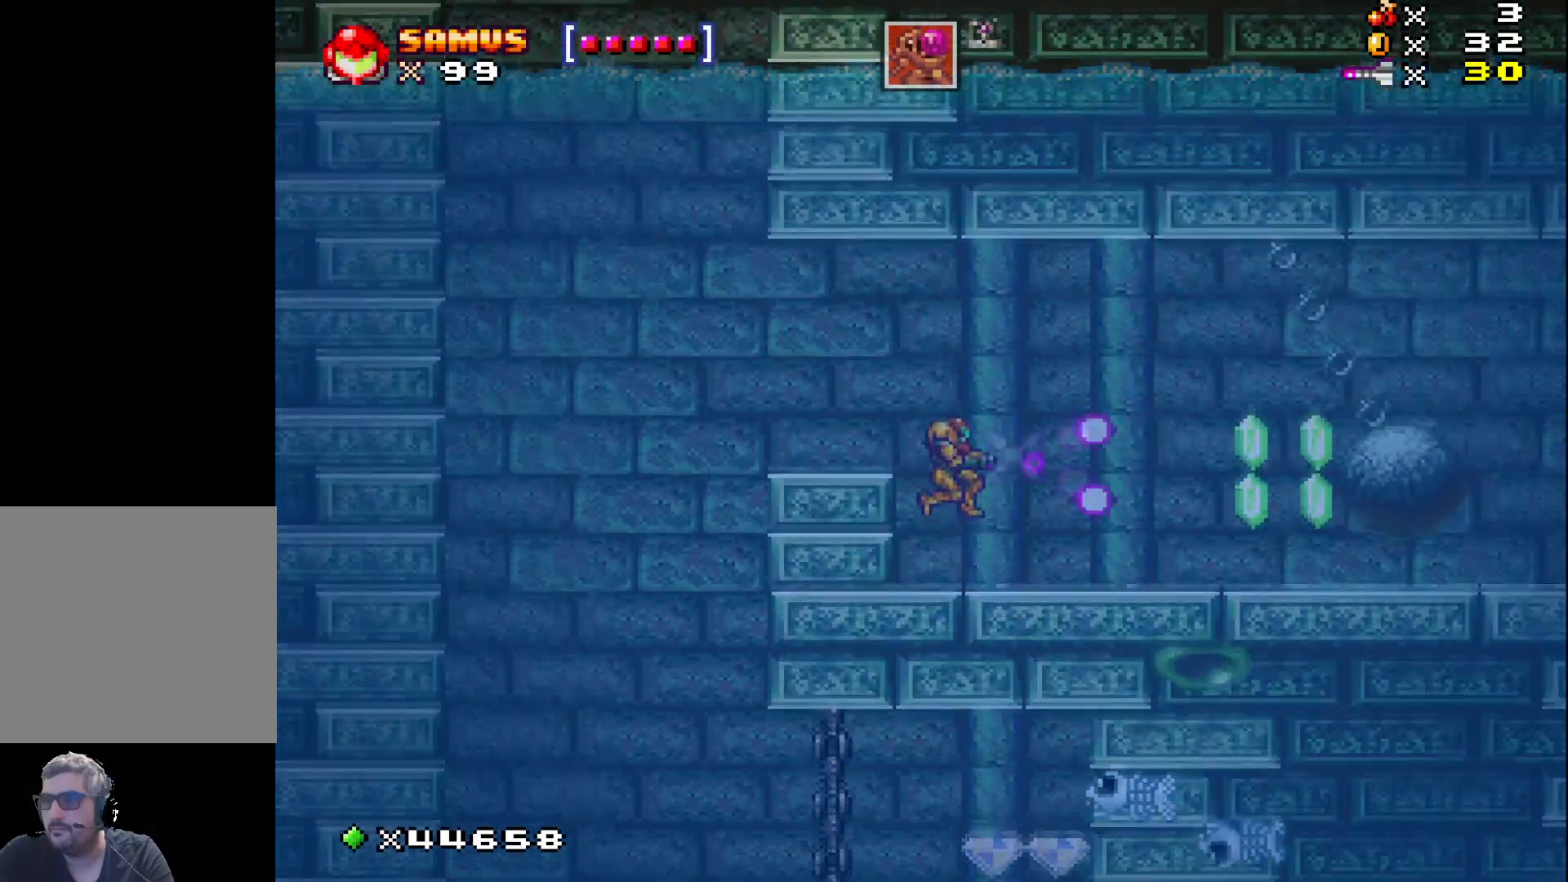
{"buttons": ["X", "DPAD_DOWN"], "events": [[50, "X", "down"], [183, "DPAD_LEFT", "down"], [350, "DPAD_LEFT", "up"], [500, "DPAD_DOWN", "down"]]}
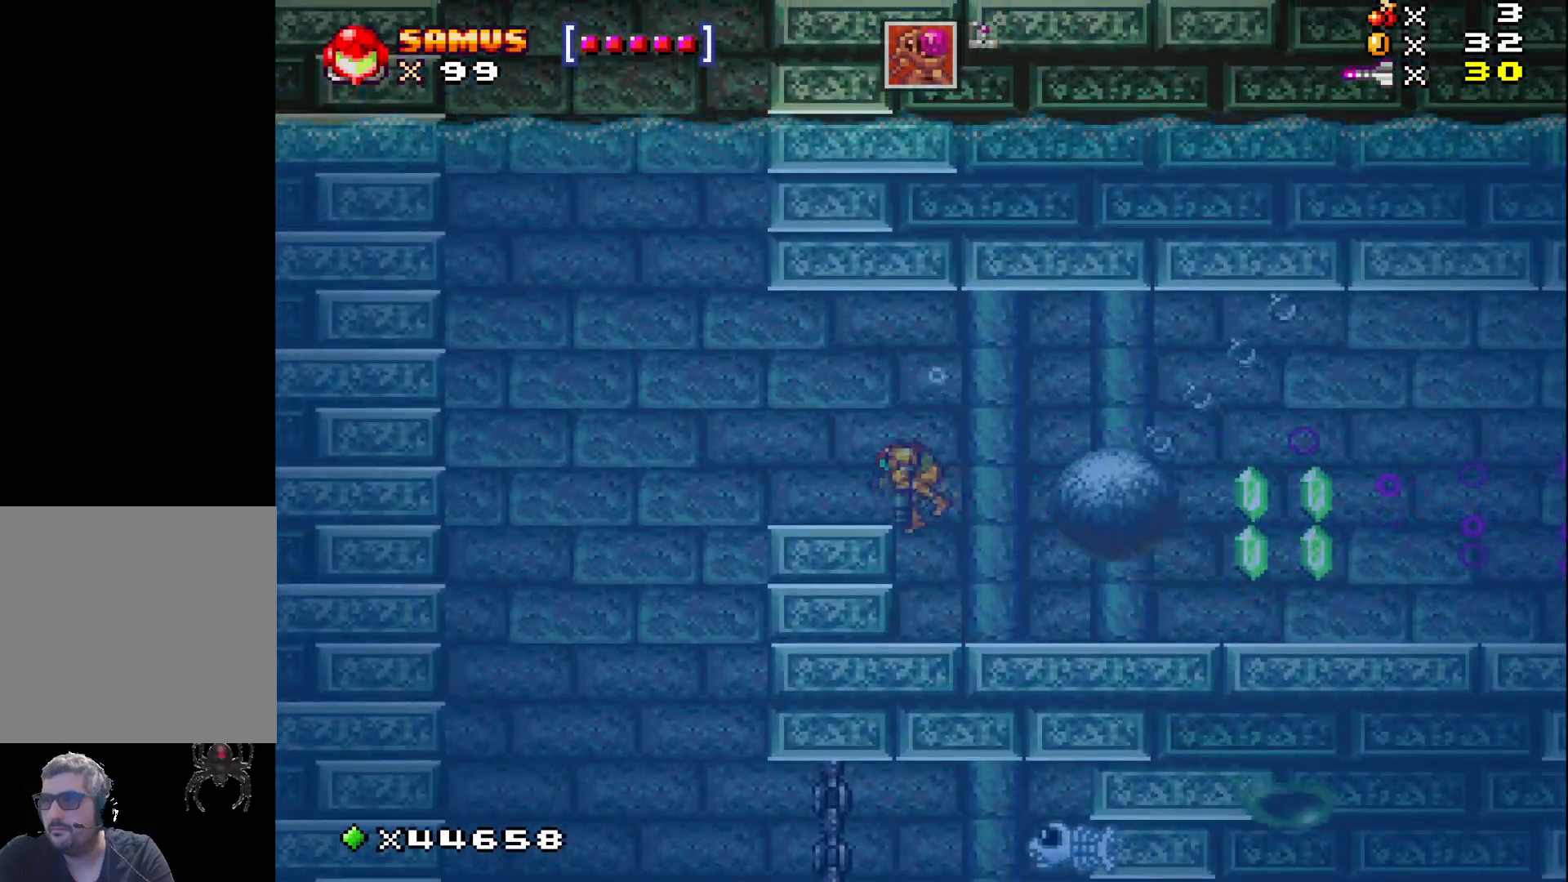
{"buttons": ["A", "X", "DPAD_LEFT"], "events": [[83, "DPAD_DOWN", "up"], [200, "DPAD_LEFT", "down"], [467, "A", "down"]]}
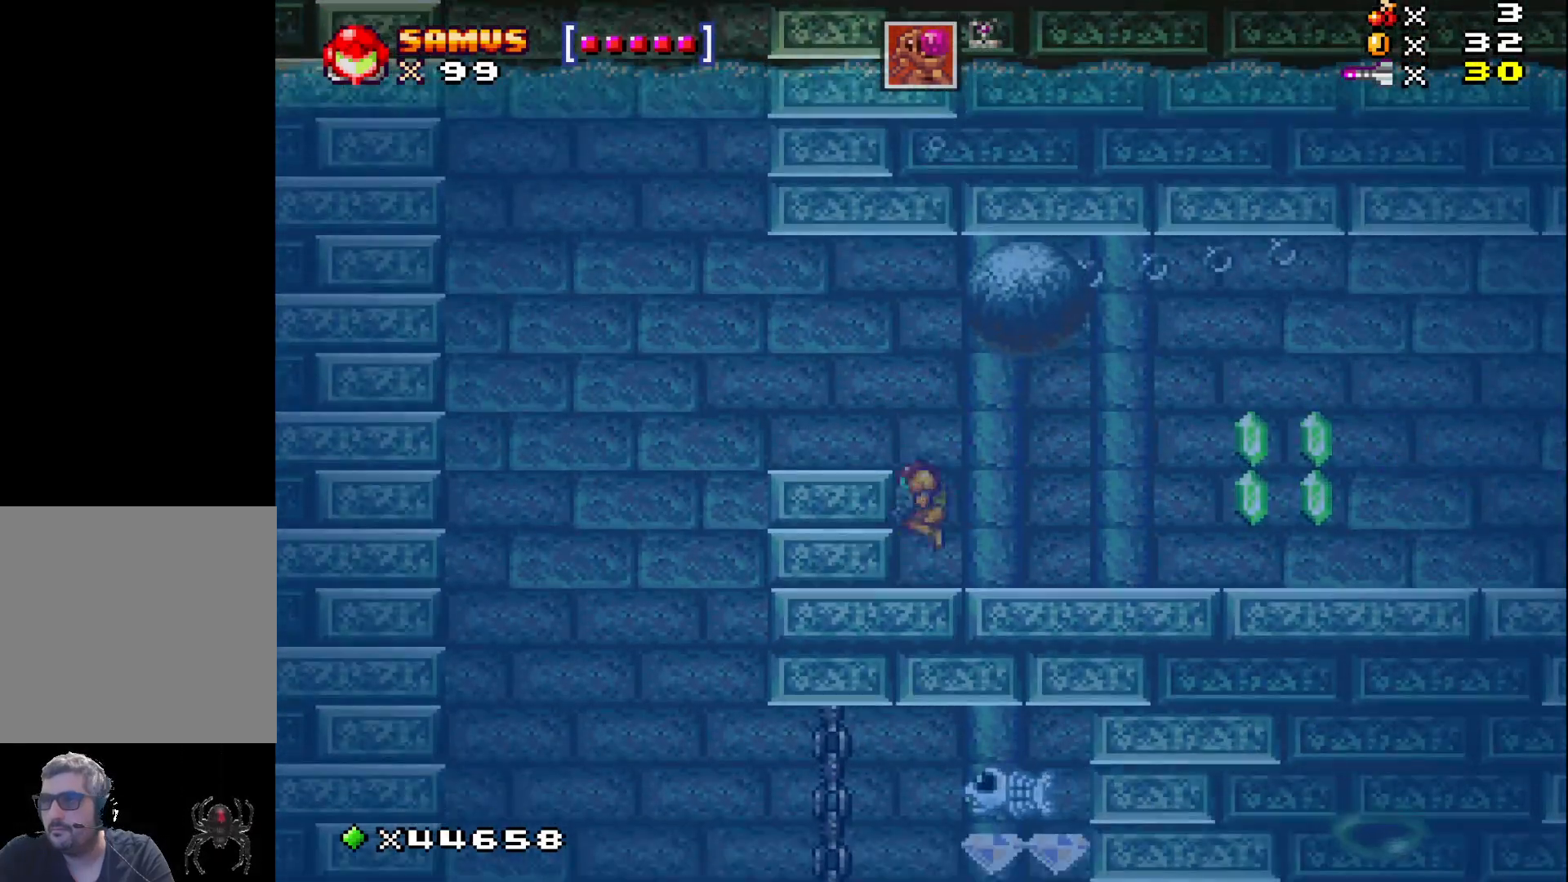
{"buttons": ["X", "DPAD_LEFT"], "events": [[67, "A", "up"], [183, "A", "down"], [283, "A", "up"]]}
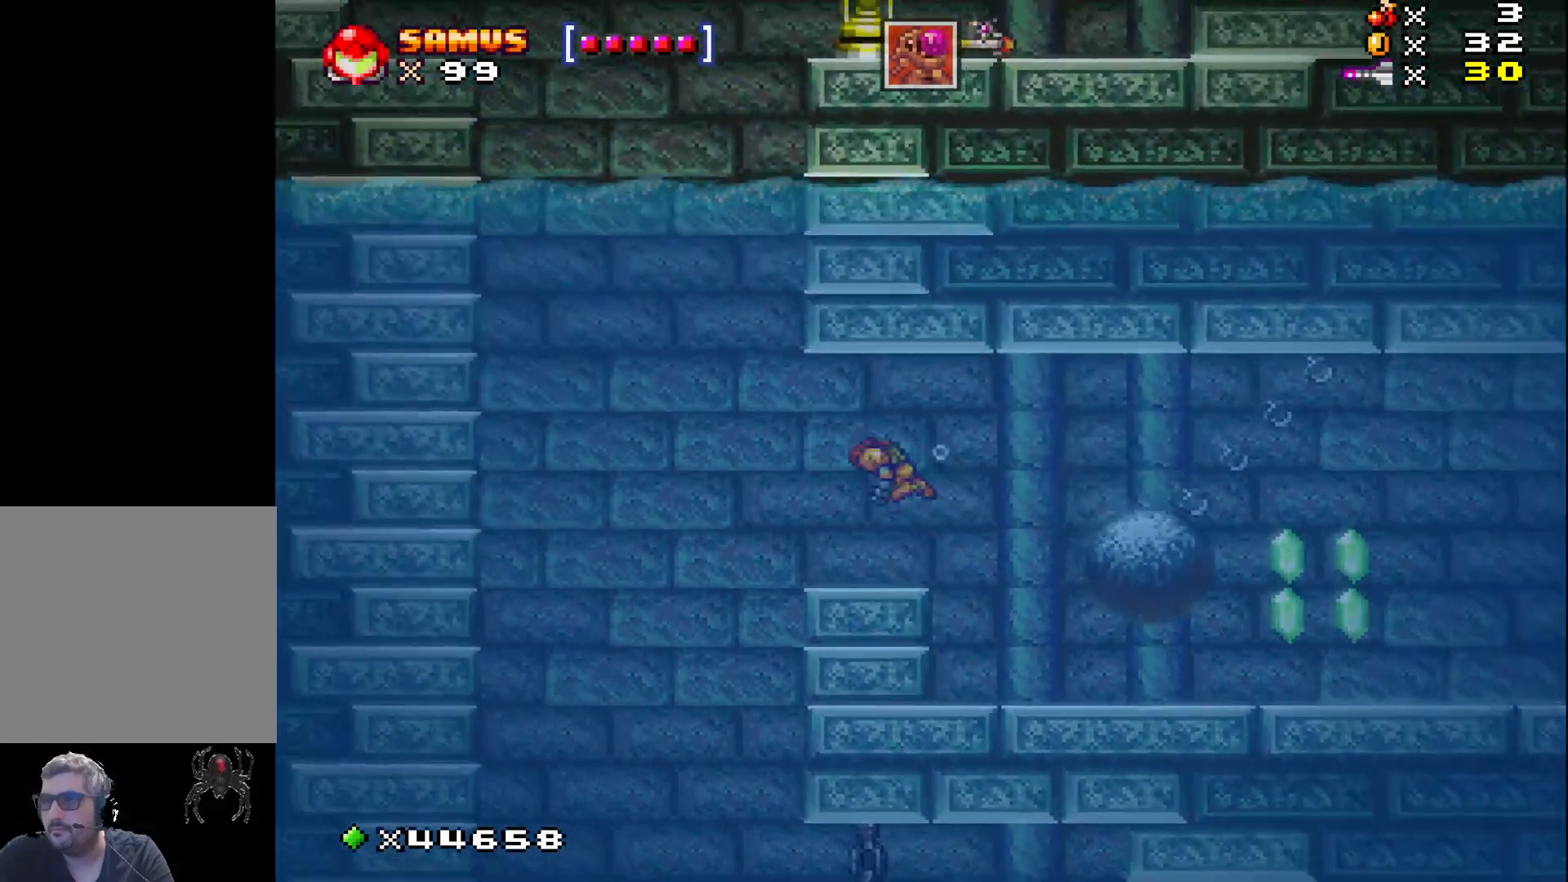
{"buttons": ["X", "DPAD_LEFT"], "events": []}
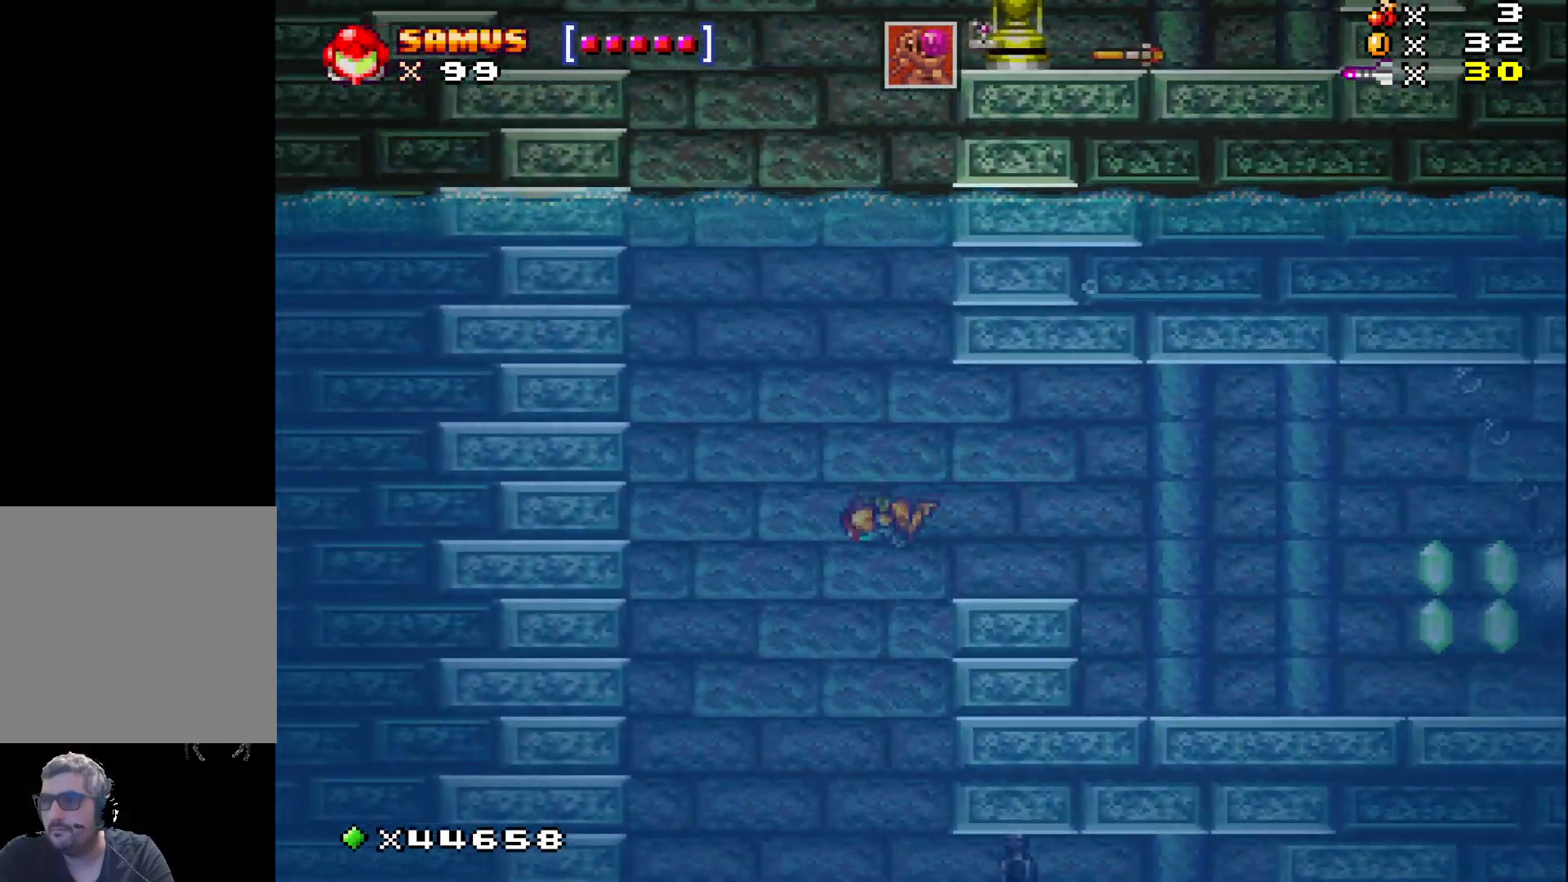
{"buttons": ["X"], "events": [[50, "DPAD_LEFT", "up"], [200, "DPAD_RIGHT", "down"], [400, "DPAD_RIGHT", "up"]]}
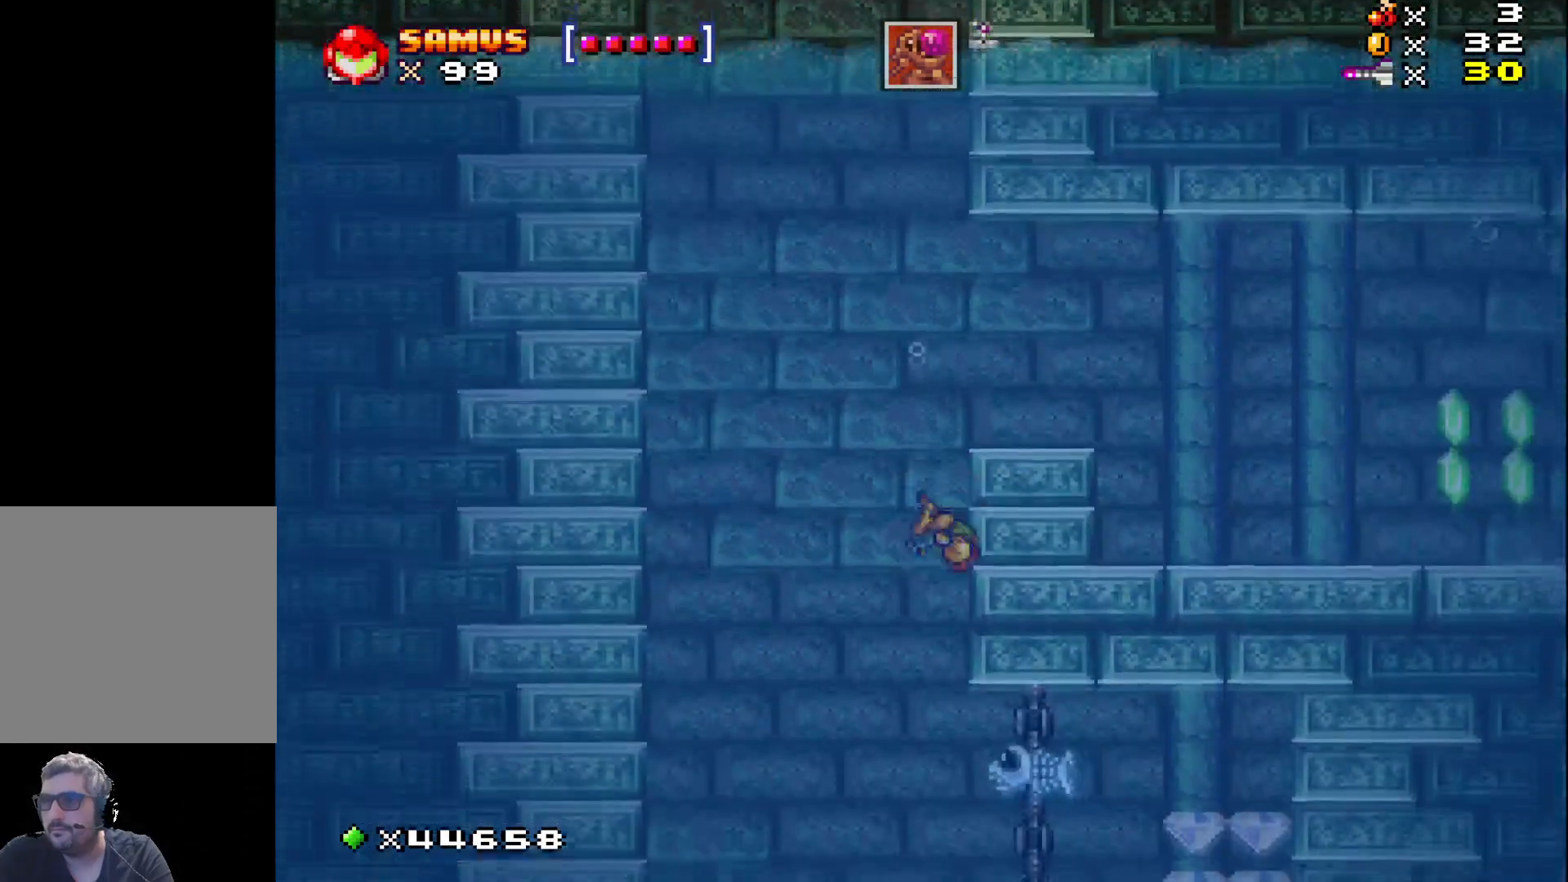
{"buttons": ["X"], "events": [[100, "DPAD_DOWN", "down"], [150, "X", "up"], [233, "X", "down"], [417, "DPAD_DOWN", "up"]]}
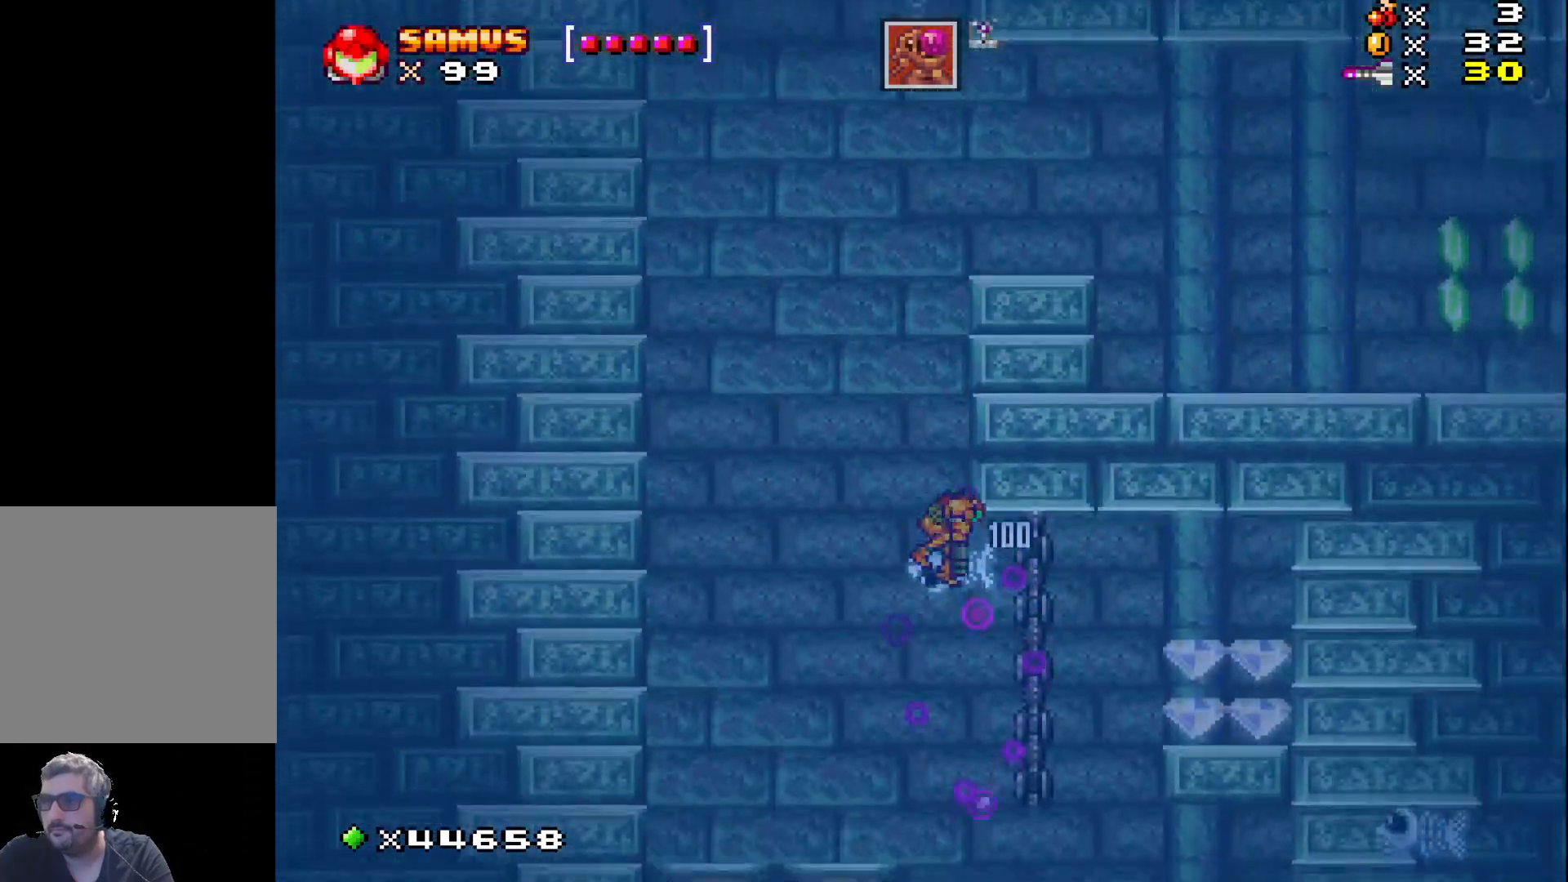
{"buttons": ["X", "DPAD_RIGHT"], "events": [[167, "DPAD_RIGHT", "down"]]}
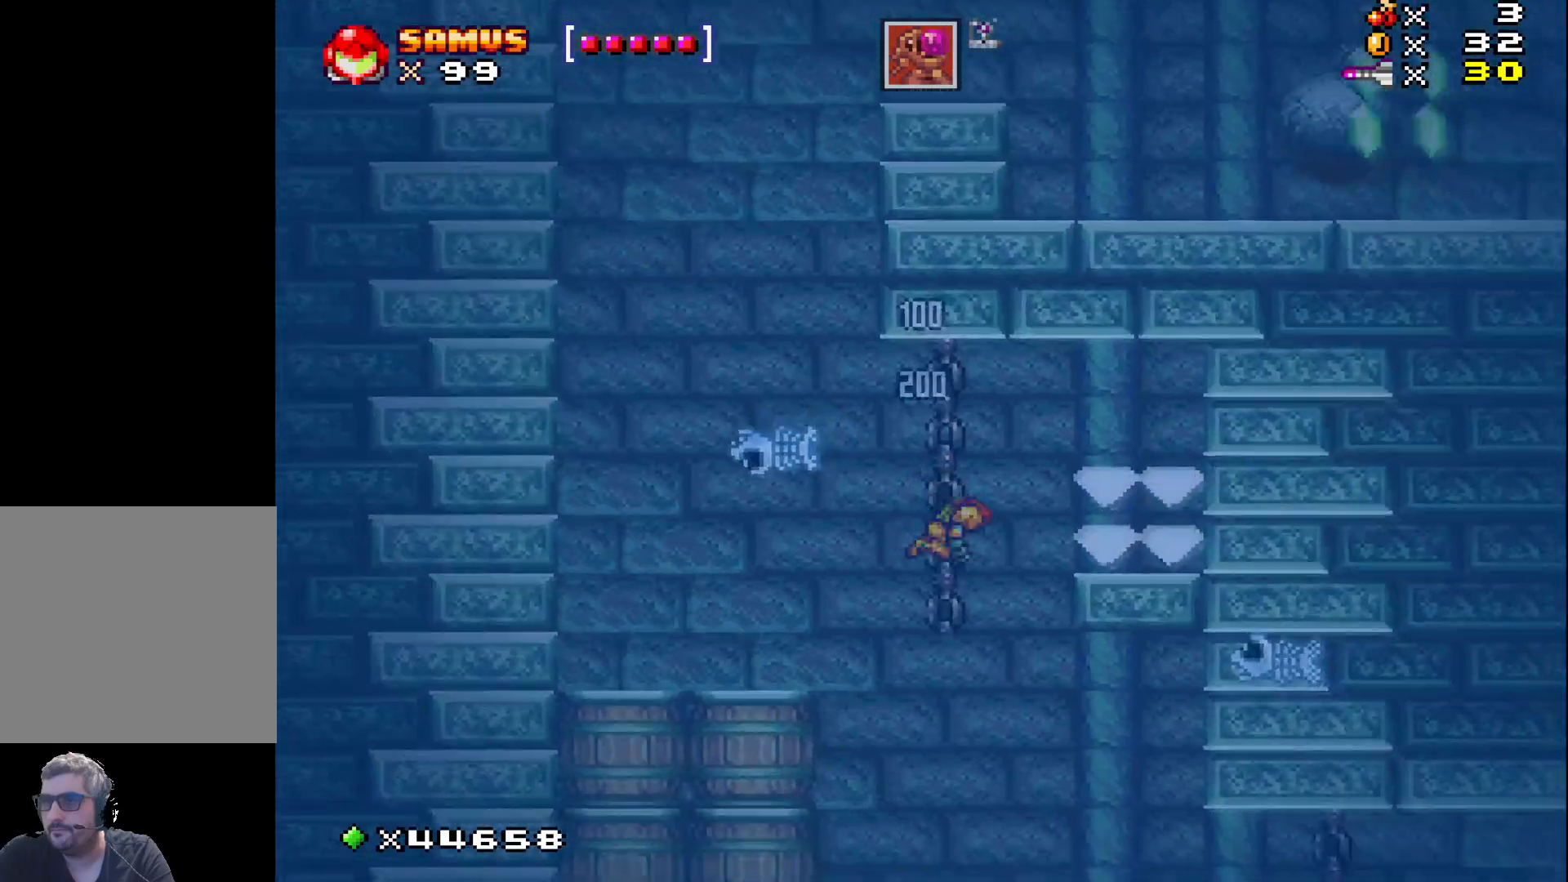
{"buttons": ["X", "DPAD_RIGHT"], "events": [[117, "A", "down"], [217, "A", "up"]]}
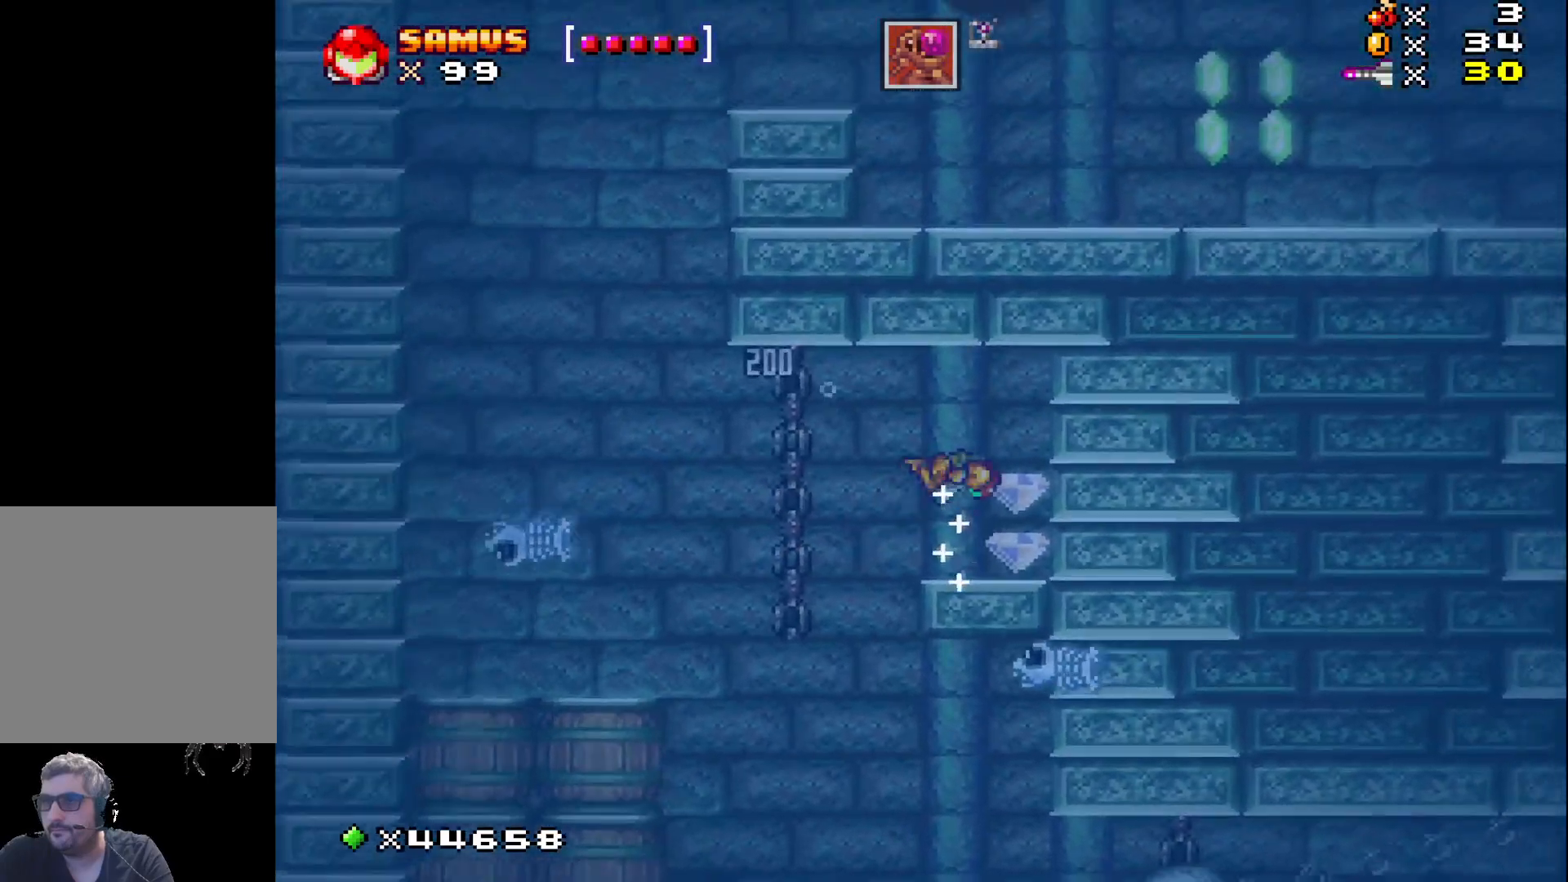
{"buttons": ["X", "DPAD_LEFT"], "events": [[217, "DPAD_RIGHT", "up"], [350, "DPAD_LEFT", "down"]]}
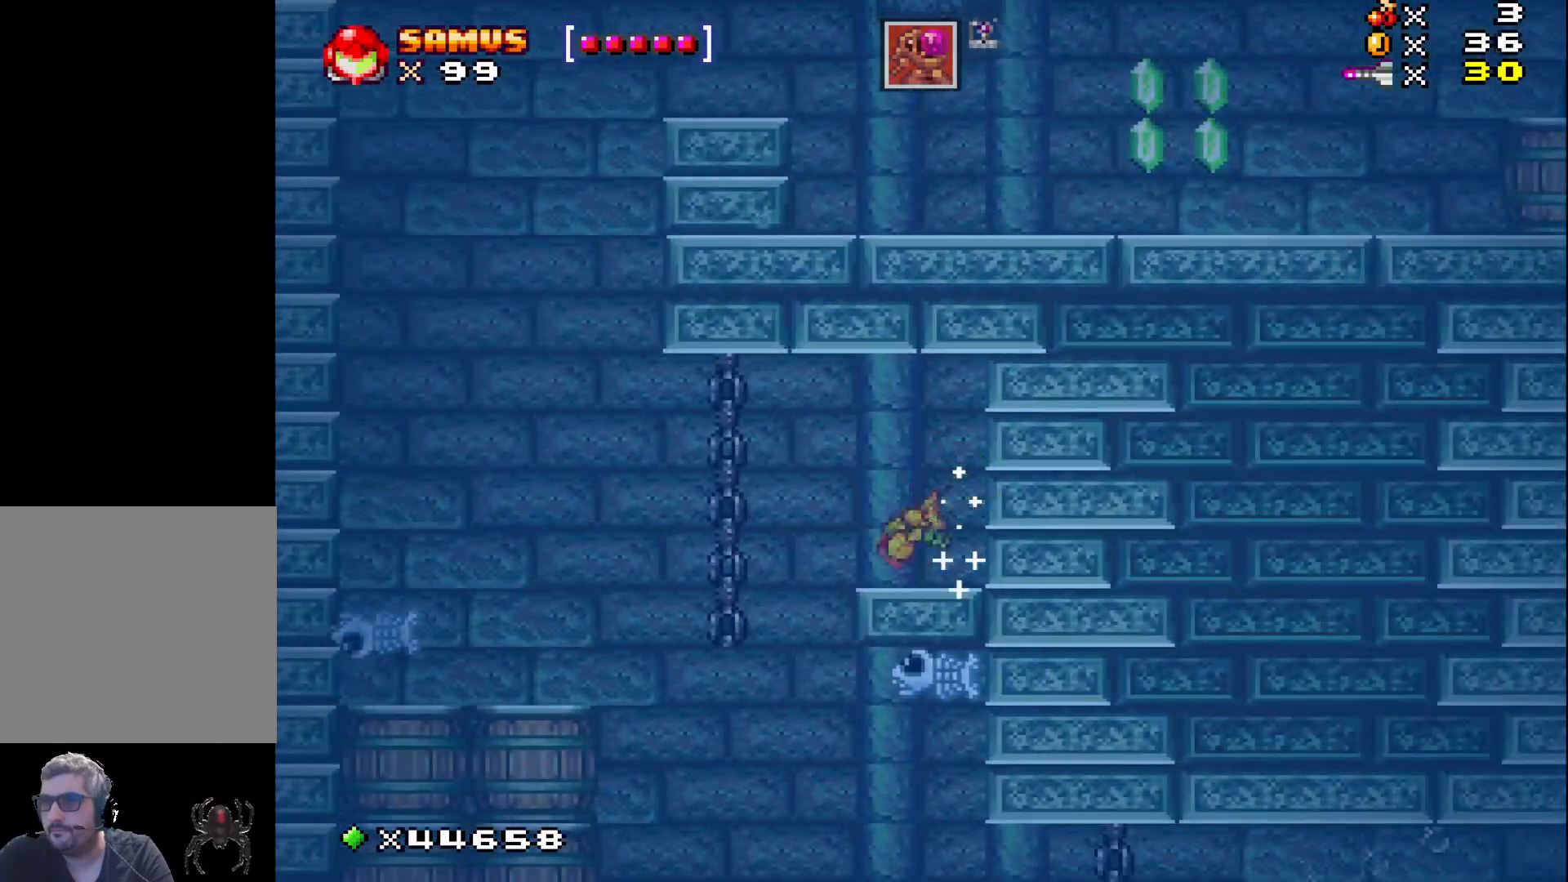
{"buttons": ["X", "DPAD_LEFT"], "events": [[33, "A", "down"], [150, "A", "up"], [167, "DPAD_DOWN", "down"], [217, "DPAD_LEFT", "up"], [283, "X", "up"], [383, "X", "down"], [433, "DPAD_LEFT", "down"], [500, "DPAD_DOWN", "up"]]}
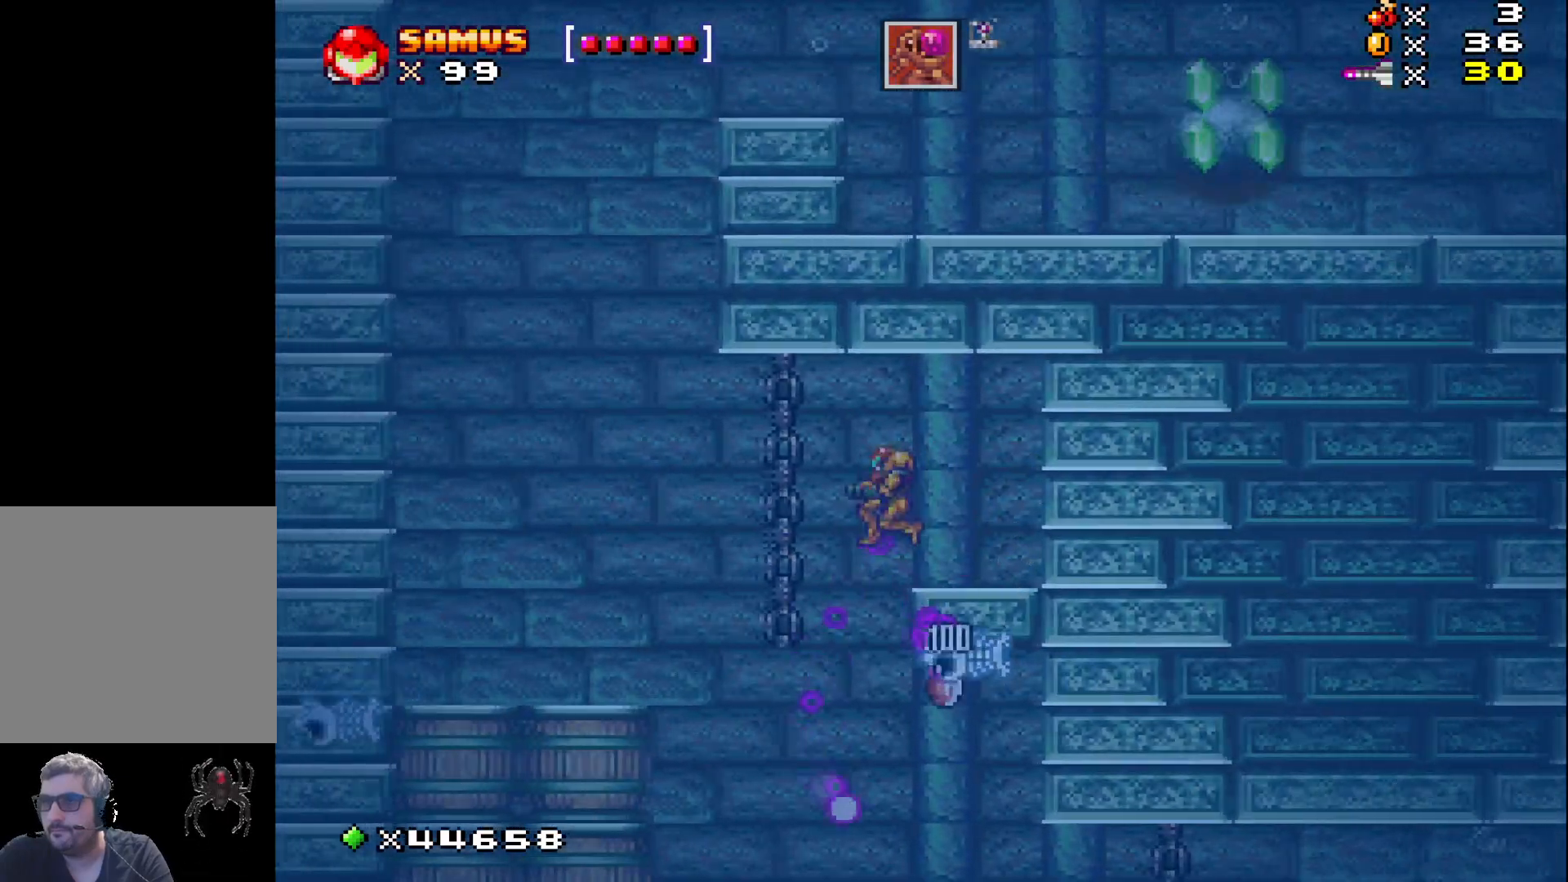
{"buttons": ["X", "DPAD_LEFT"], "events": [[333, "A", "down"], [450, "A", "up"]]}